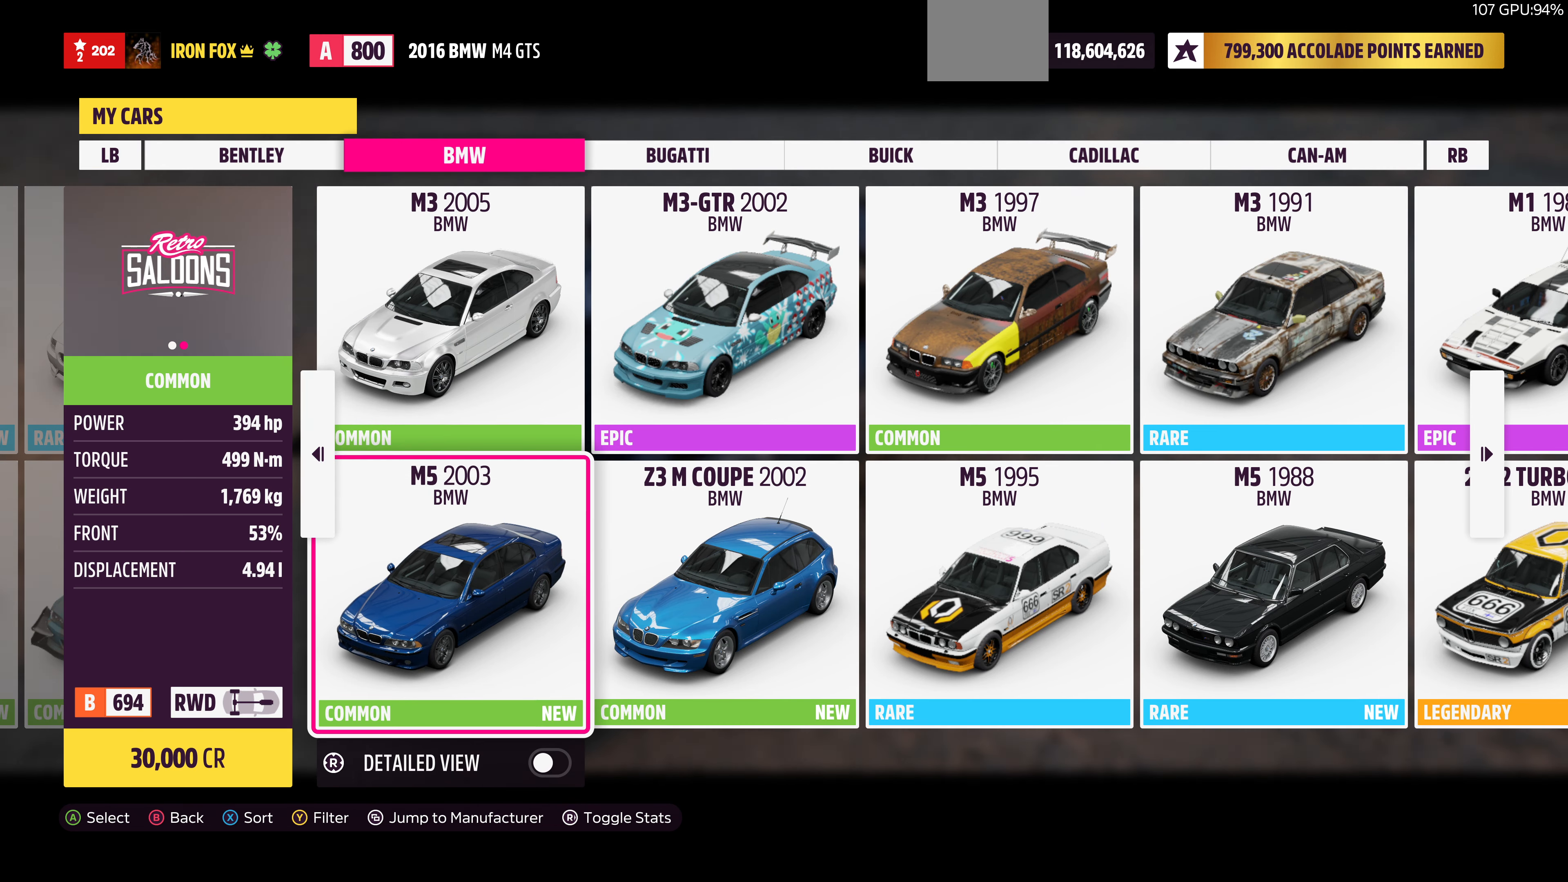
Gameplay with a controller (PlayStation layout); each line is a JSON object with the inputs held at the frame after it. "events" lists button and stick changes between this image and that frame as [ms after this image, input, new state], when the widget could be followed in between.
{"buttons": [], "left_stick": "center", "right_stick": "center", "events": [[300, "DPAD_UP", "down"], [400, "DPAD_UP", "up"]]}
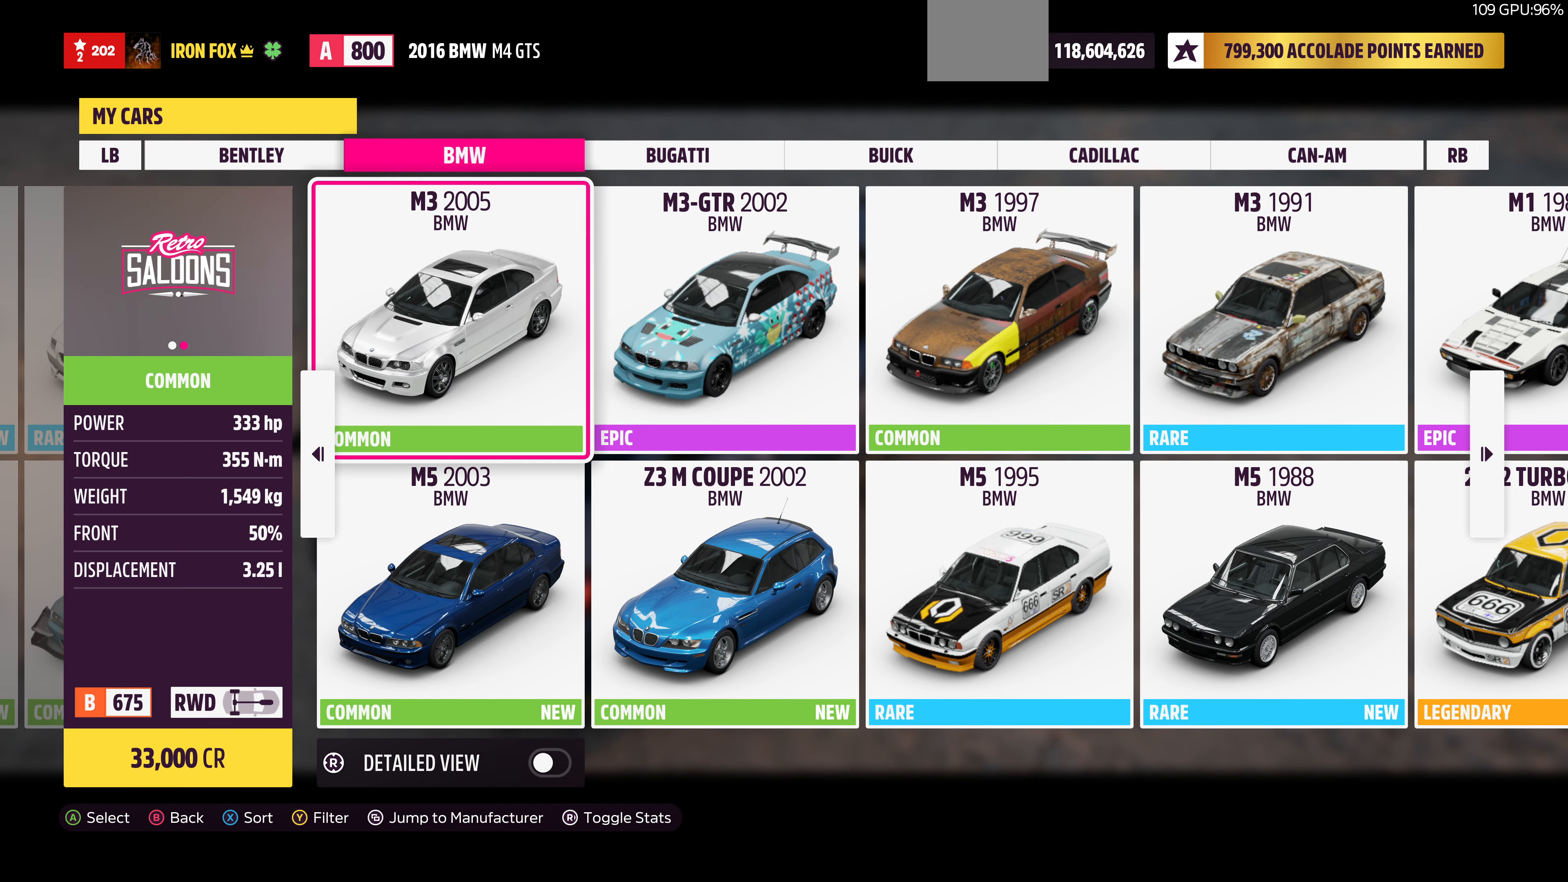
{"buttons": [], "left_stick": "center", "right_stick": "center", "events": [[100, "DPAD_DOWN", "down"], [200, "DPAD_DOWN", "up"], [367, "DPAD_RIGHT", "down"], [434, "DPAD_RIGHT", "up"]]}
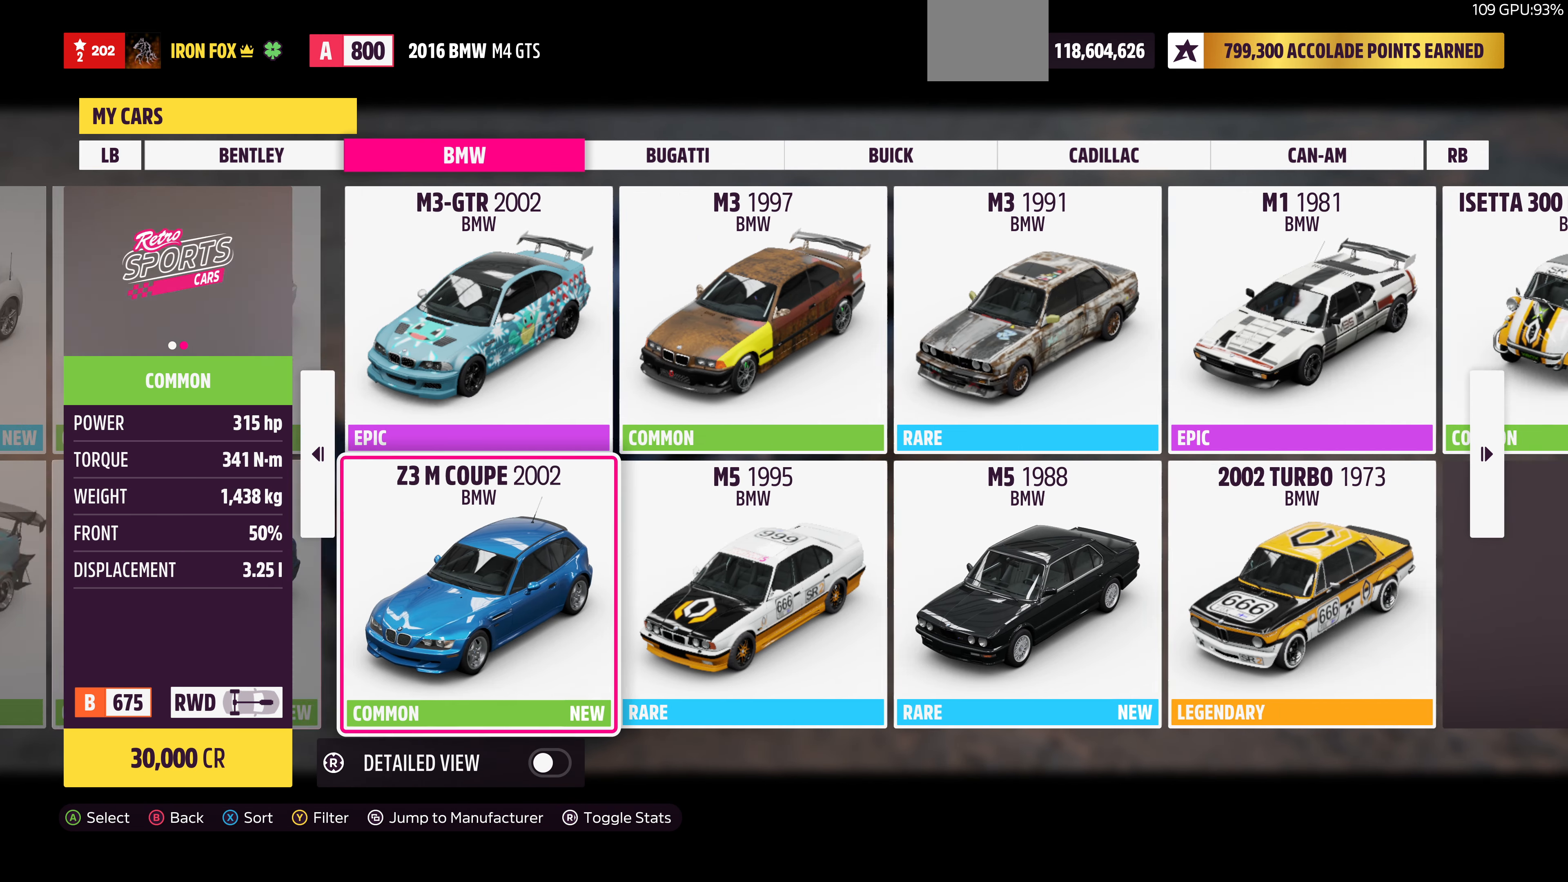
{"buttons": [], "left_stick": "center", "right_stick": "center", "events": [[167, "DPAD_RIGHT", "down"], [267, "DPAD_RIGHT", "up"]]}
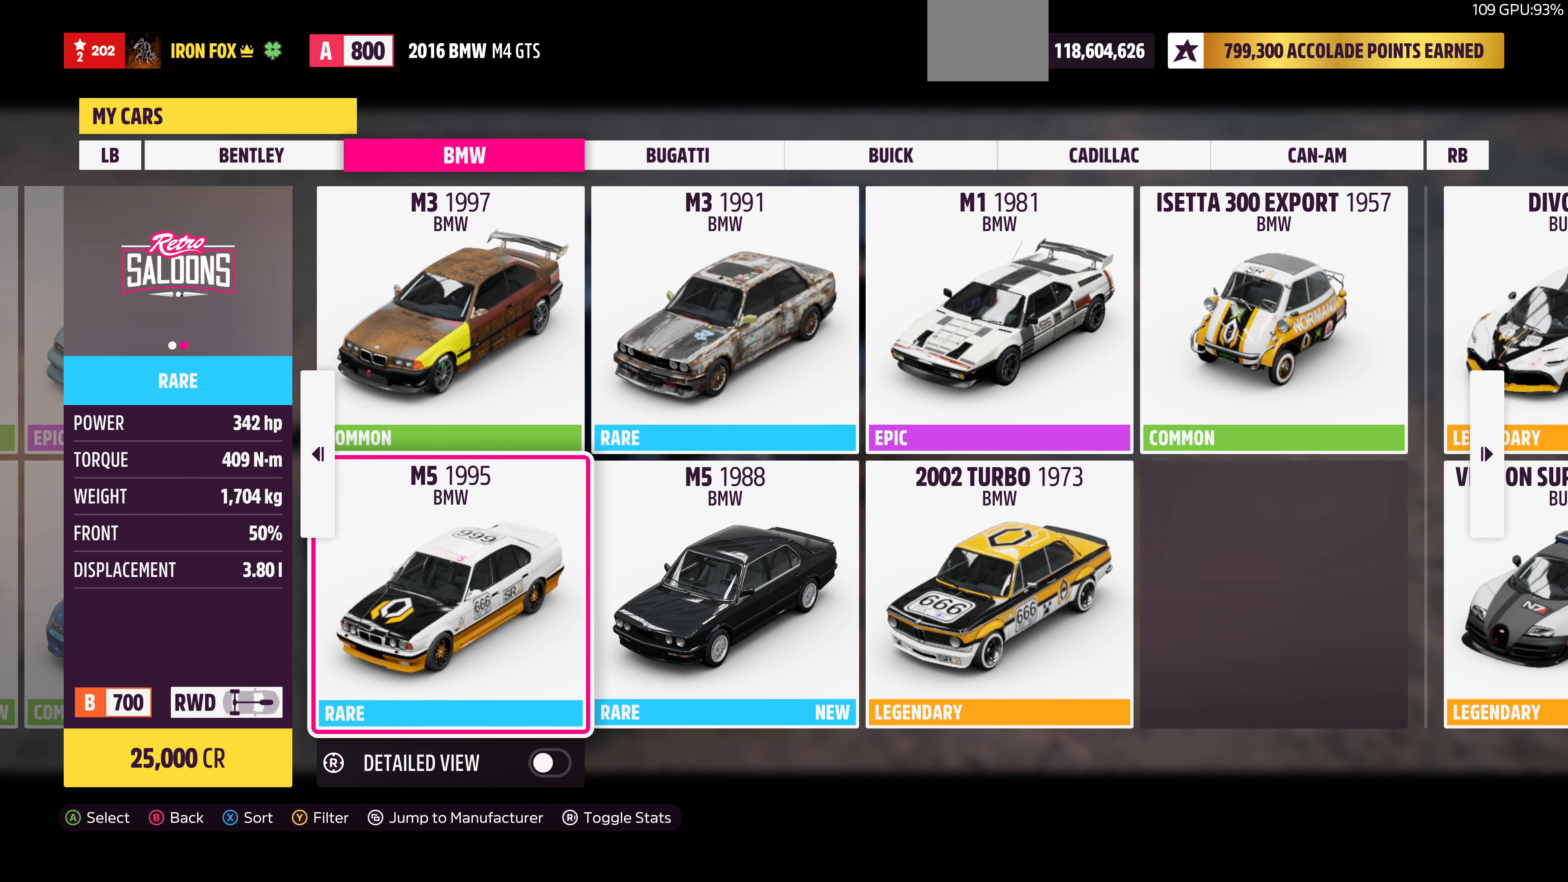
{"buttons": [], "left_stick": "center", "right_stick": "center", "events": []}
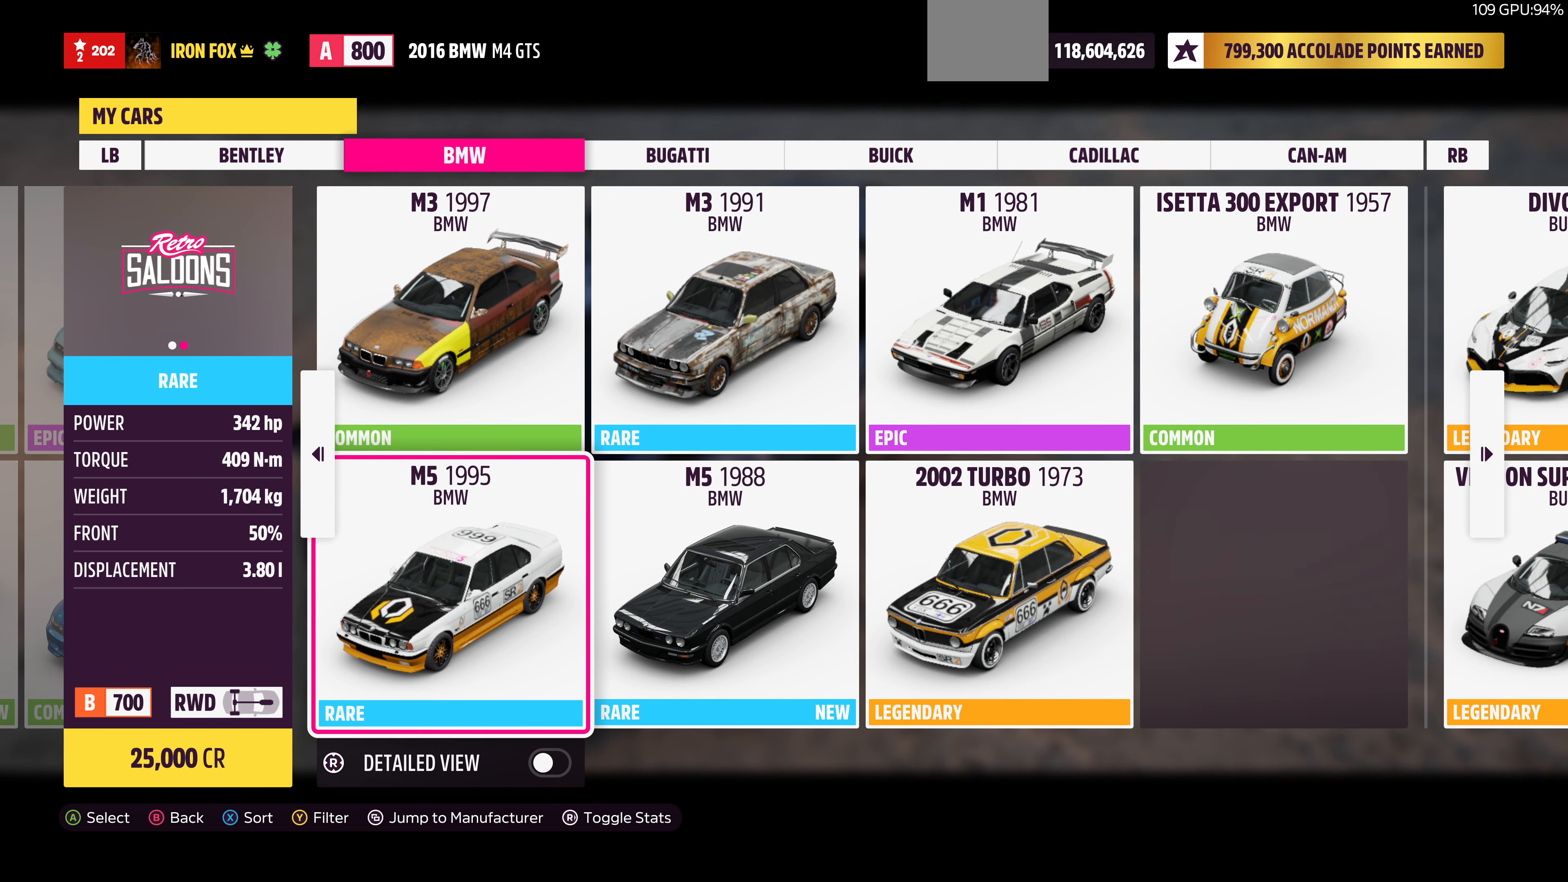
{"buttons": [], "left_stick": "center", "right_stick": "center", "events": []}
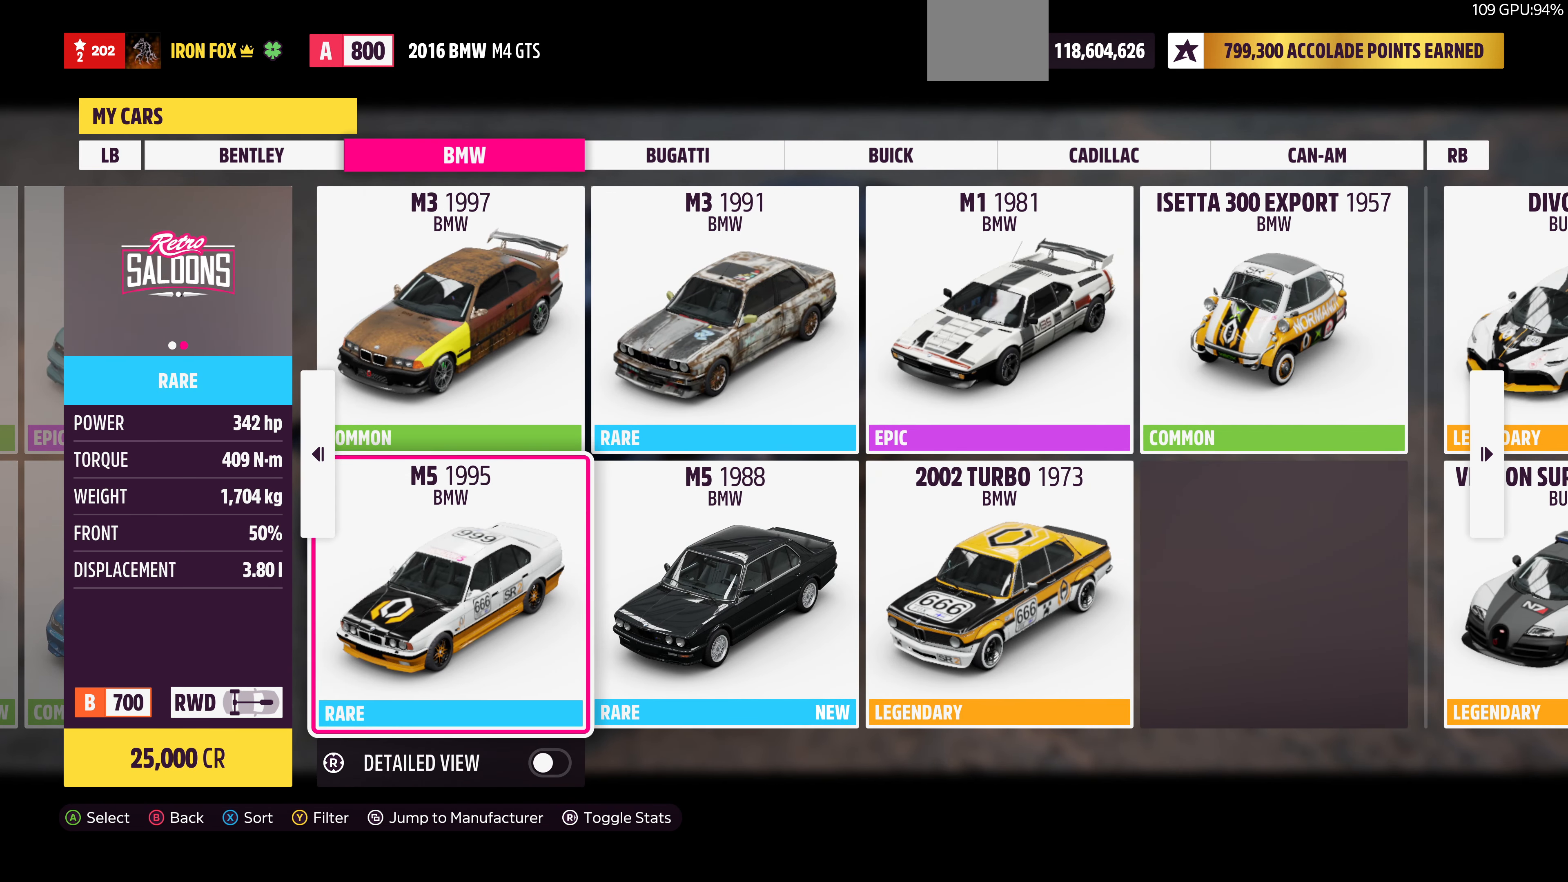
{"buttons": ["DPAD_RIGHT"], "left_stick": "center", "right_stick": "center", "events": [[34, "DPAD_RIGHT", "down"], [134, "DPAD_RIGHT", "up"], [467, "DPAD_RIGHT", "down"]]}
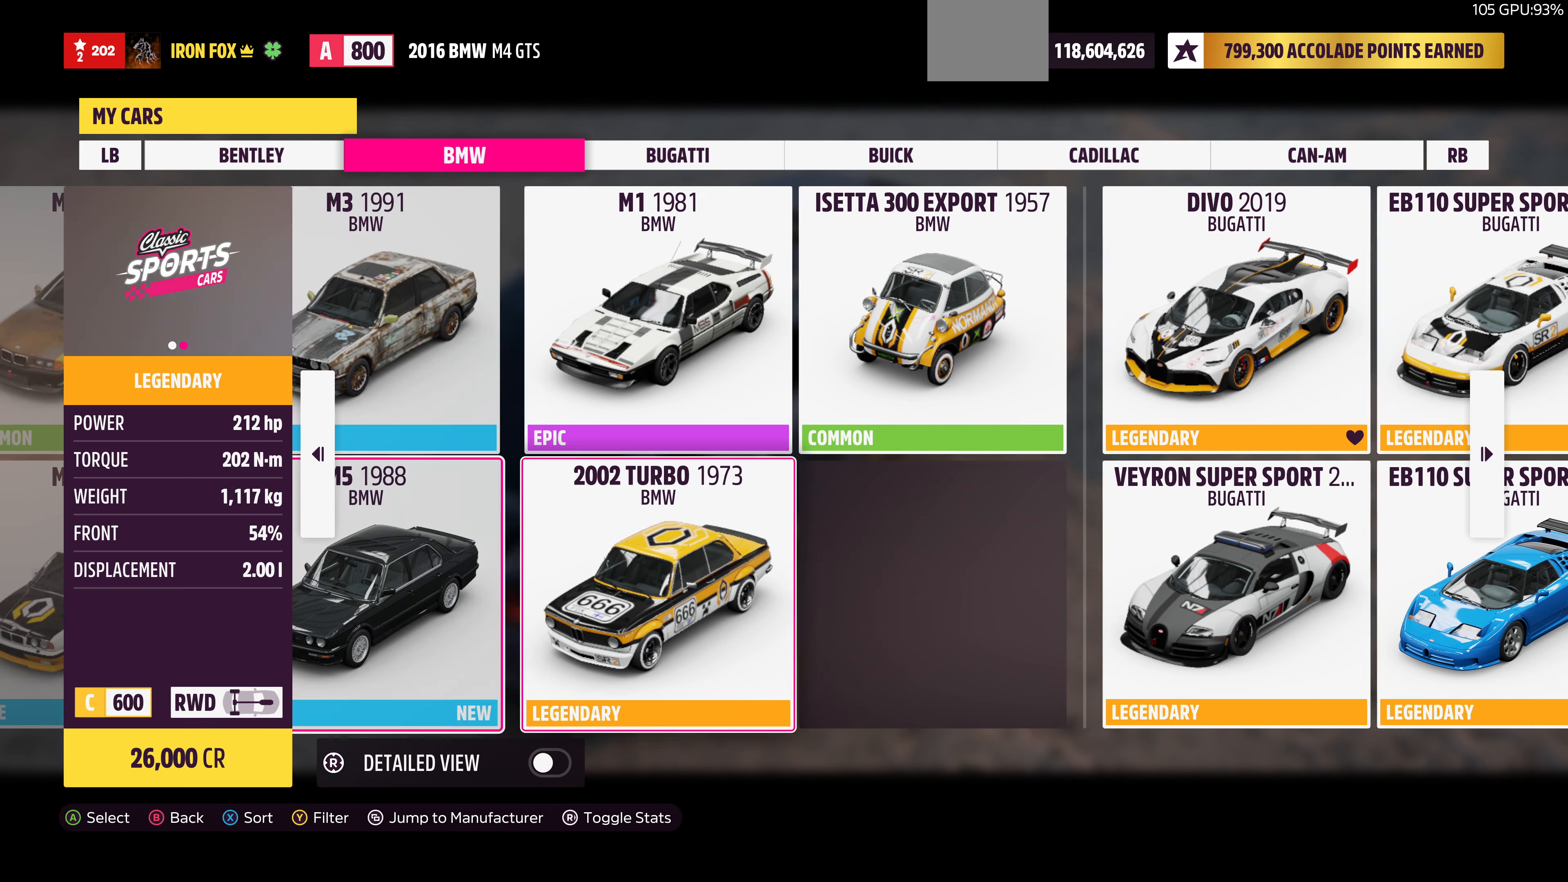
{"buttons": ["DPAD_RIGHT"], "left_stick": "center", "right_stick": "center", "events": [[67, "DPAD_RIGHT", "up"], [234, "DPAD_UP", "down"], [334, "DPAD_UP", "up"], [434, "DPAD_RIGHT", "down"]]}
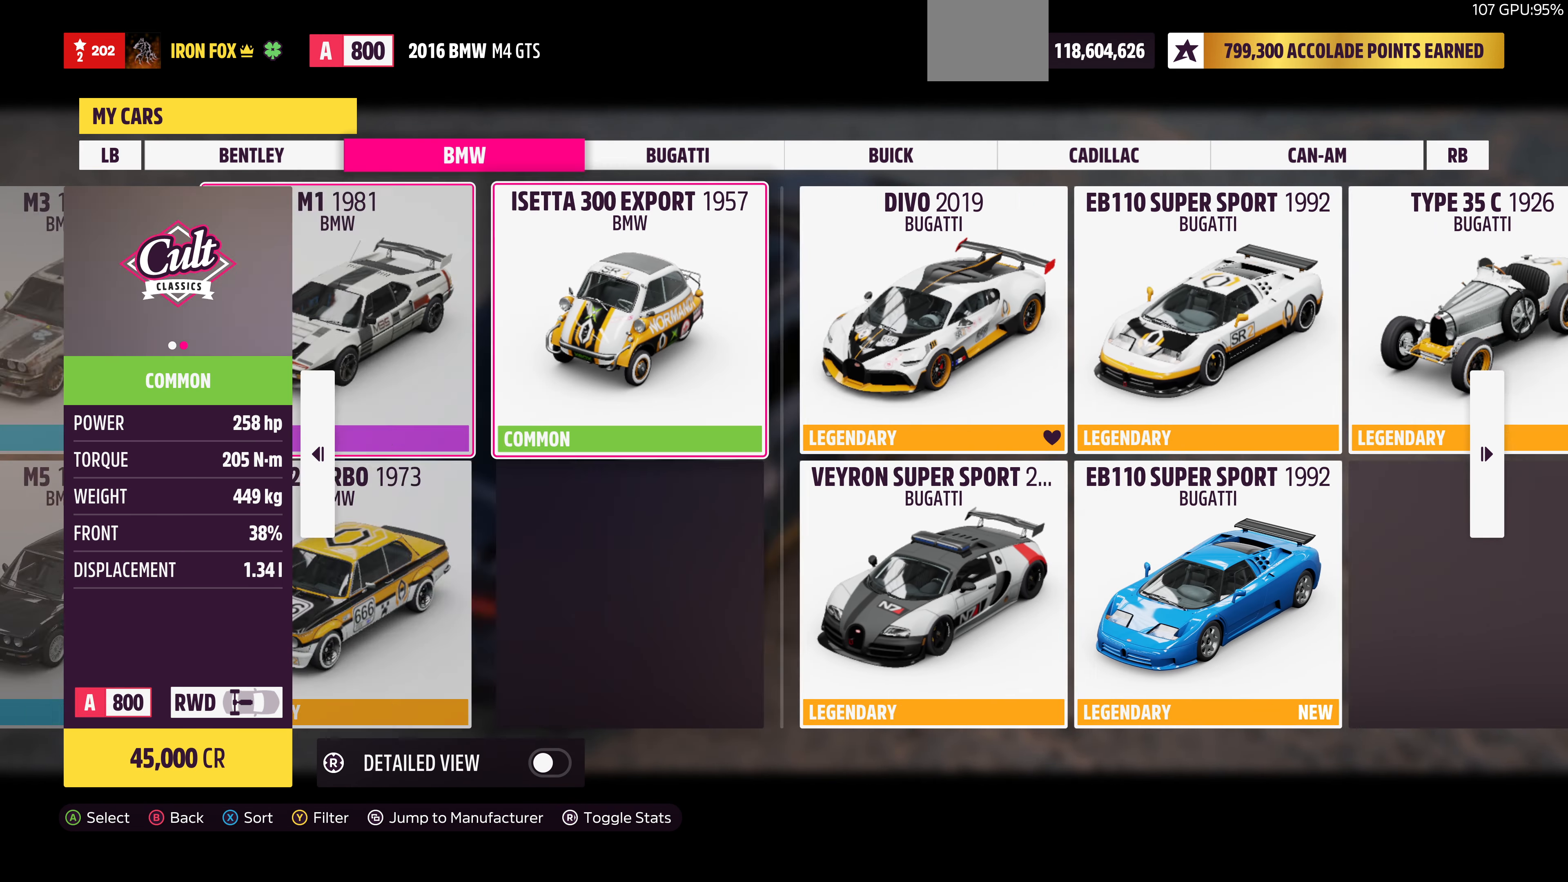
{"buttons": ["DPAD_DOWN"], "left_stick": "center", "right_stick": "center", "events": [[67, "DPAD_RIGHT", "up"], [234, "DPAD_LEFT", "down"], [334, "DPAD_LEFT", "up"], [434, "DPAD_DOWN", "down"]]}
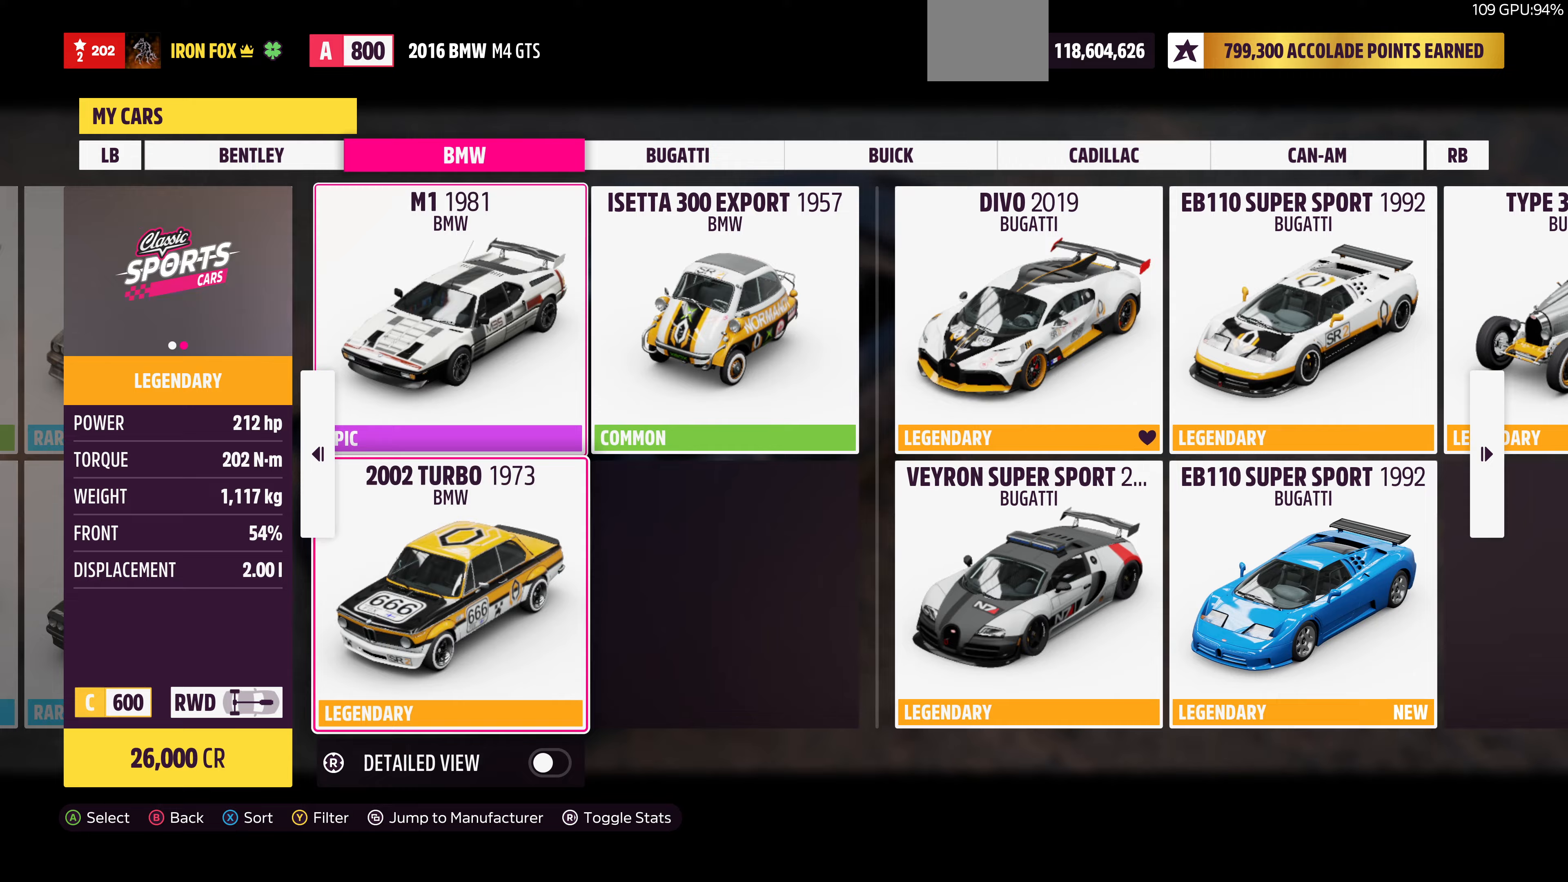
{"buttons": [], "left_stick": "center", "right_stick": "center", "events": [[33, "DPAD_DOWN", "up"], [167, "DPAD_LEFT", "down"], [267, "DPAD_LEFT", "up"]]}
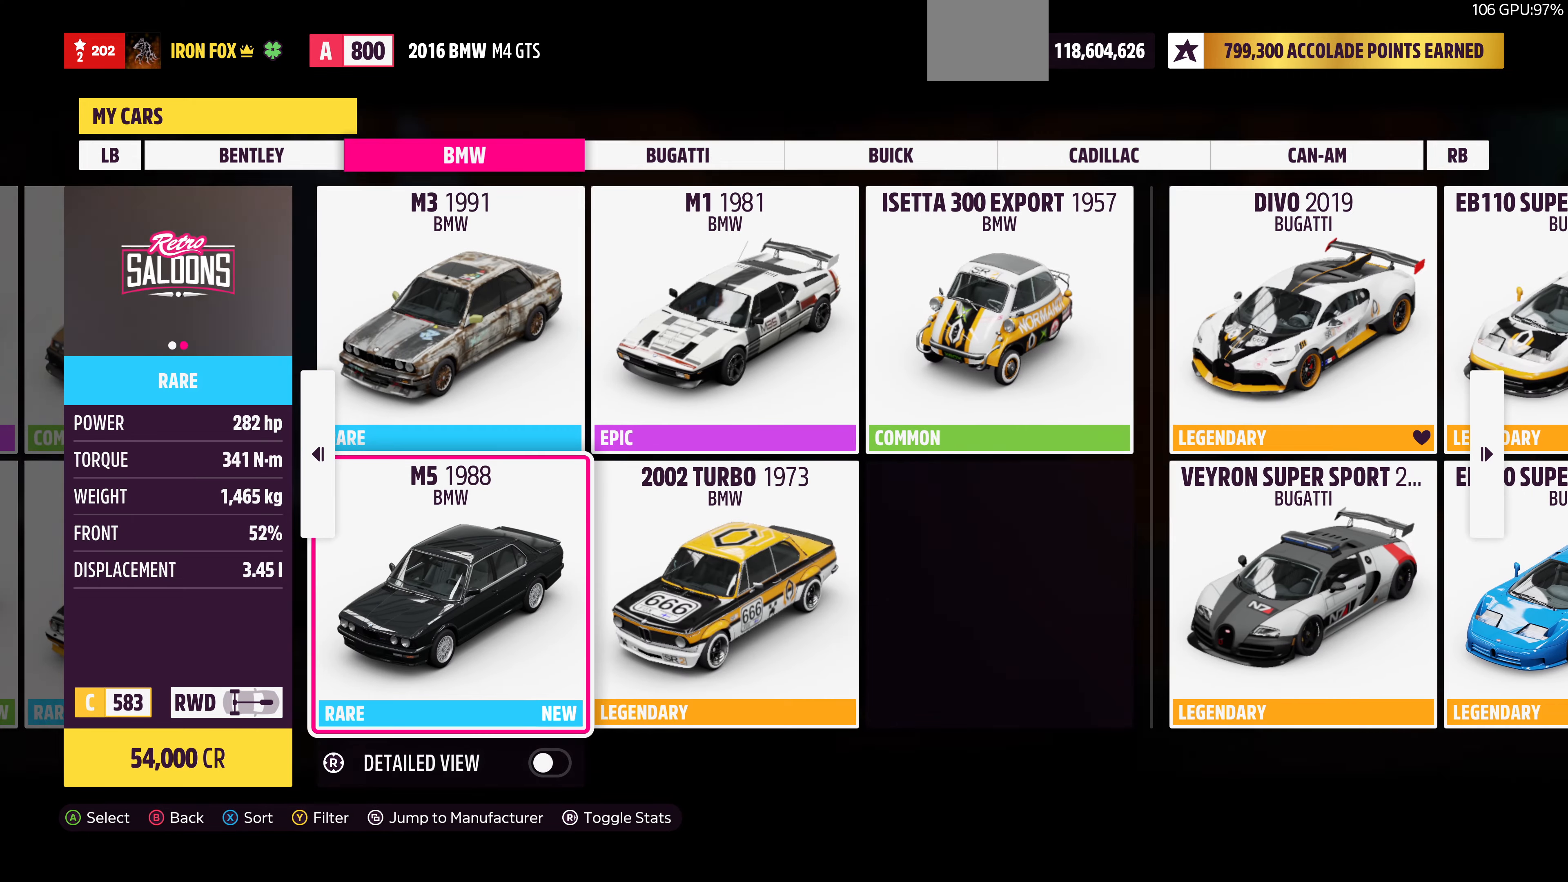
{"buttons": [], "left_stick": "center", "right_stick": "center", "events": []}
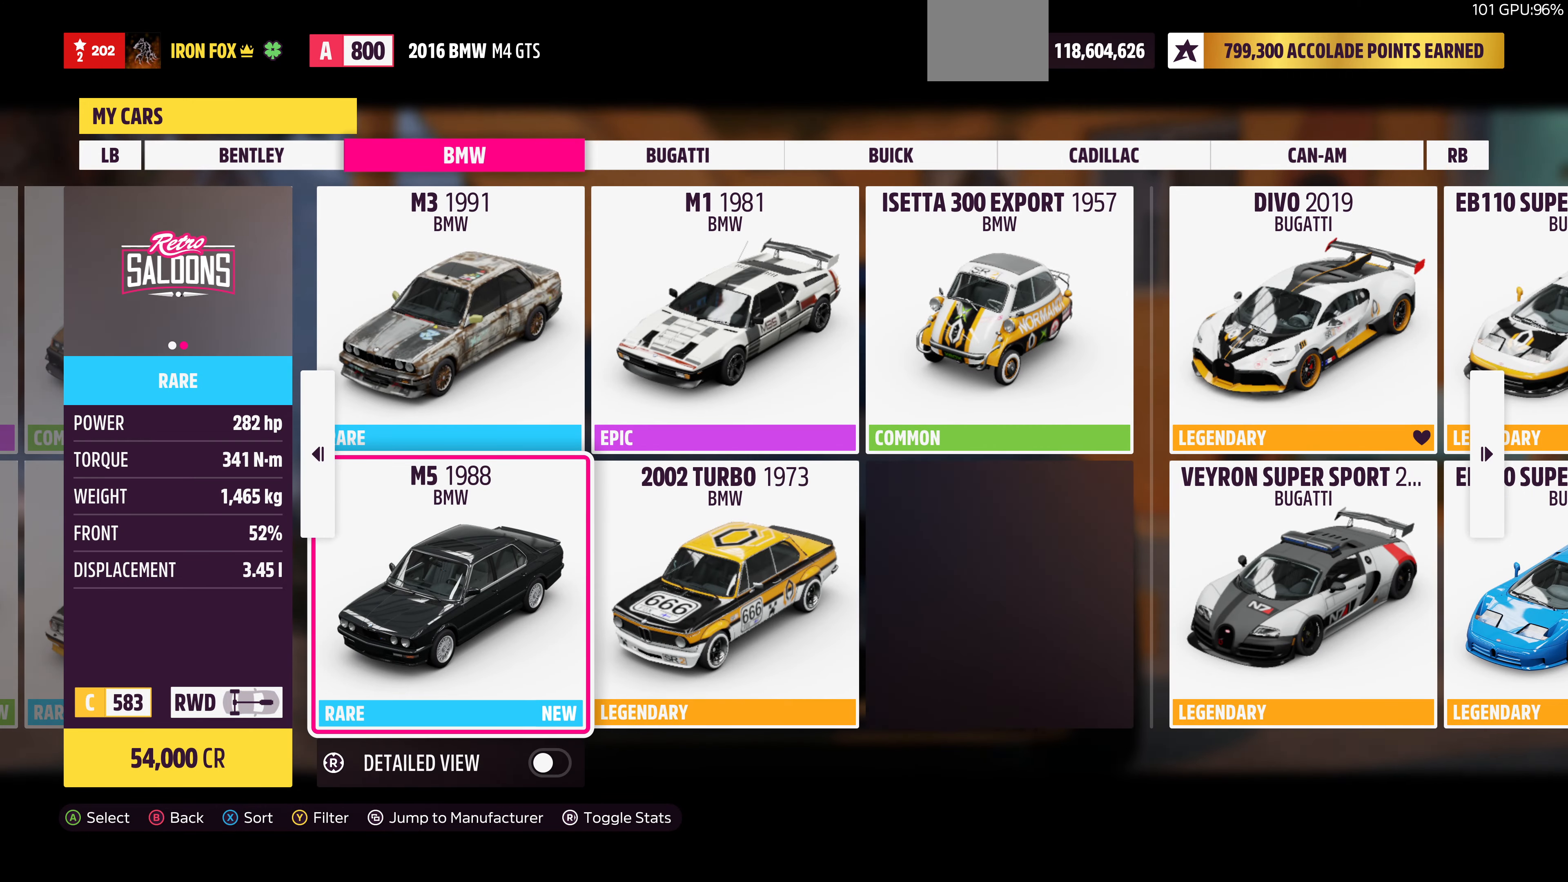
{"buttons": [], "left_stick": "center", "right_stick": "center", "events": []}
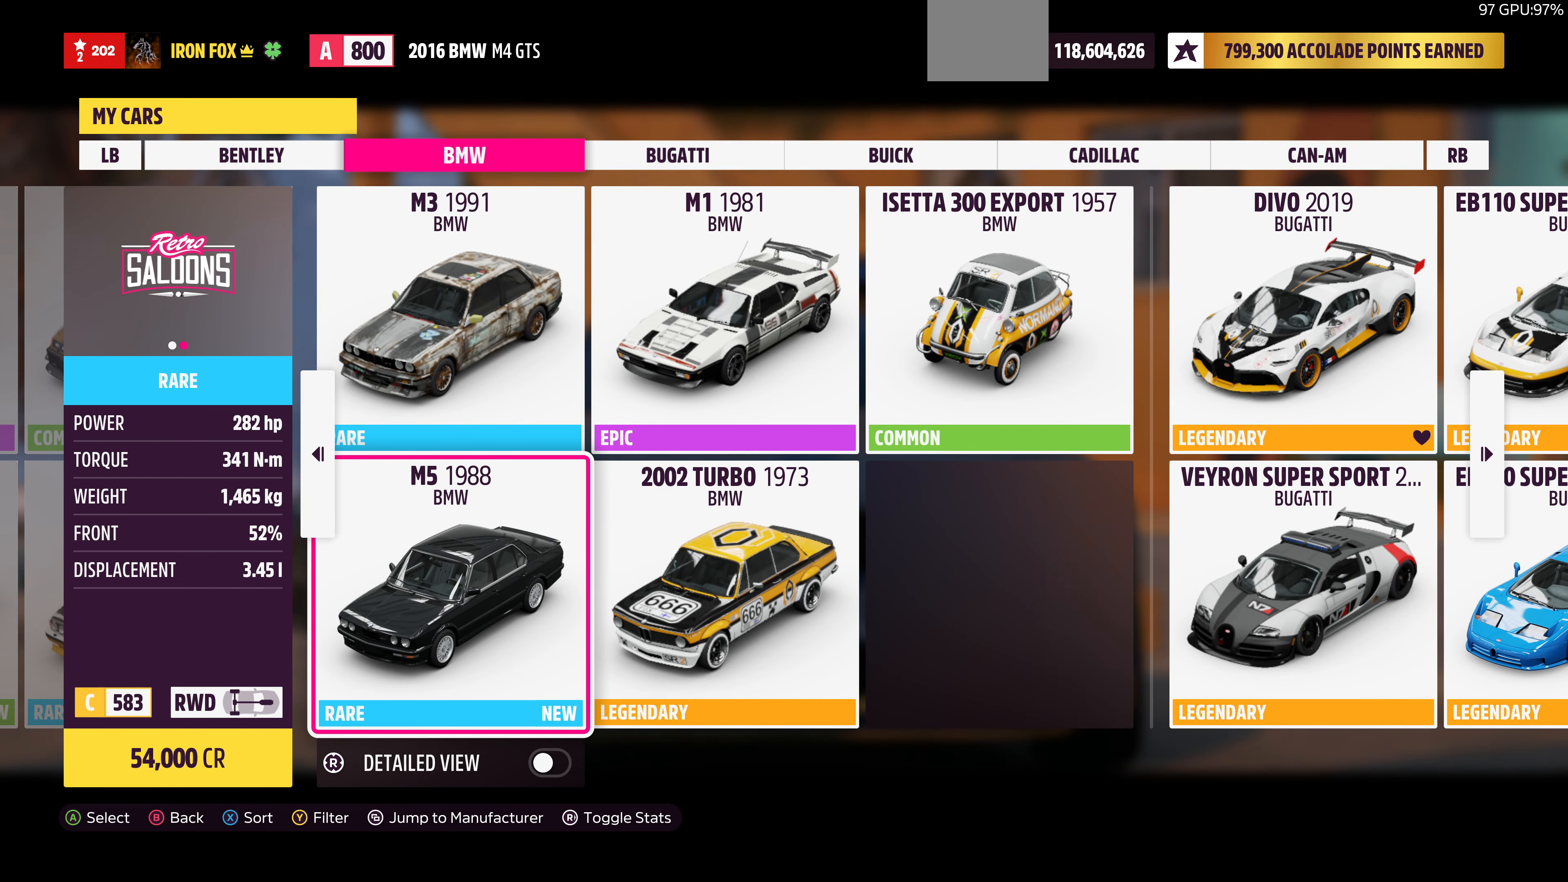
{"buttons": [], "left_stick": "center", "right_stick": "center", "events": [[100, "DPAD_UP", "down"], [200, "DPAD_UP", "up"]]}
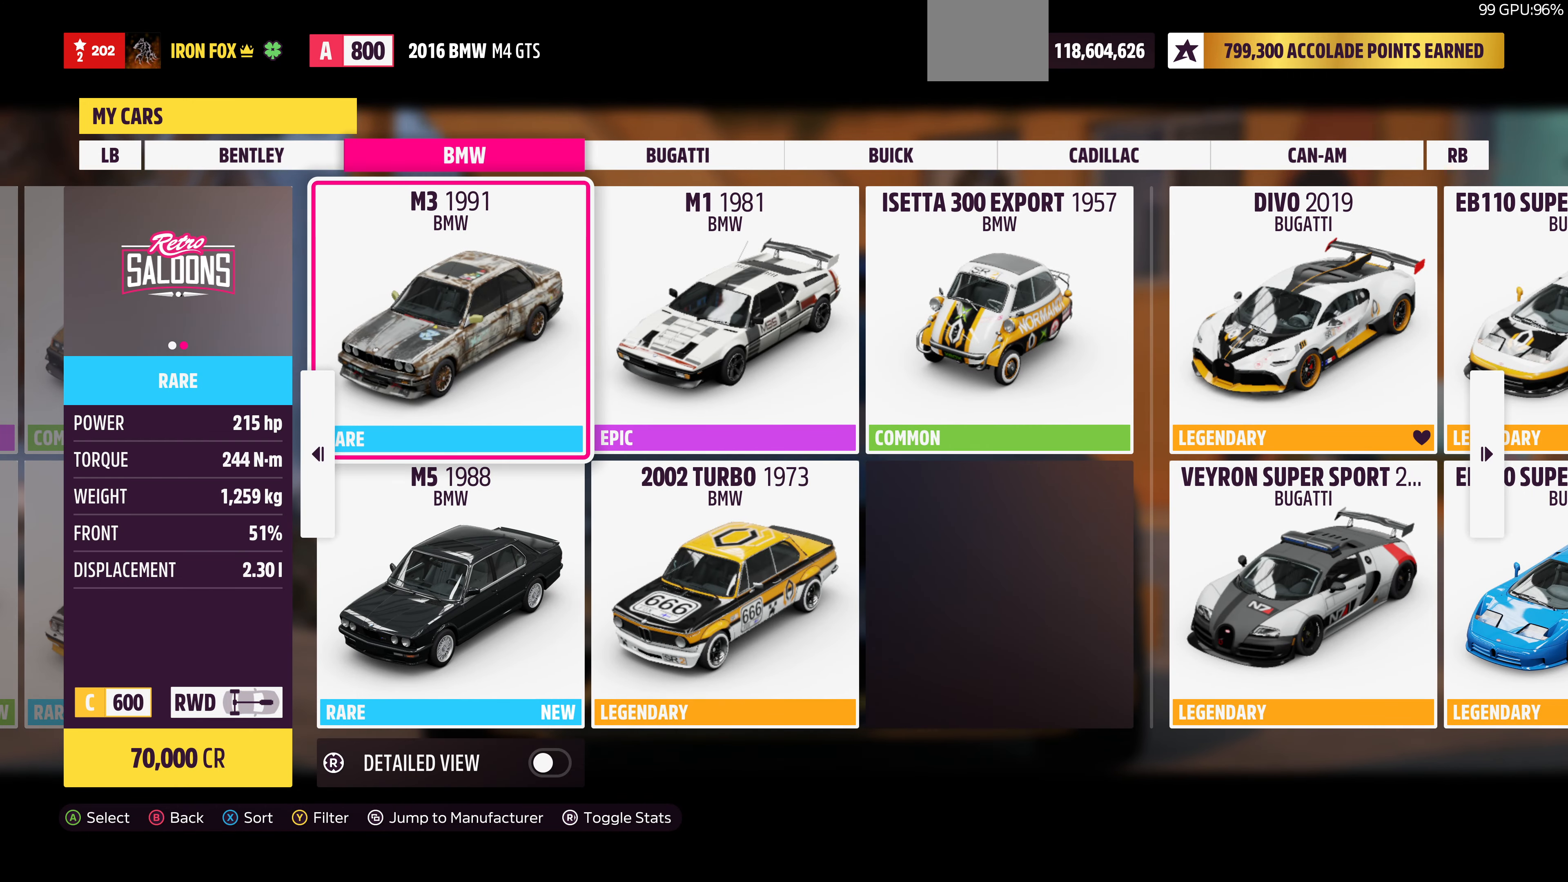
{"buttons": ["DPAD_DOWN"], "left_stick": "center", "right_stick": "center", "events": [[133, "DPAD_RIGHT", "down"], [267, "DPAD_RIGHT", "up"], [467, "DPAD_DOWN", "down"]]}
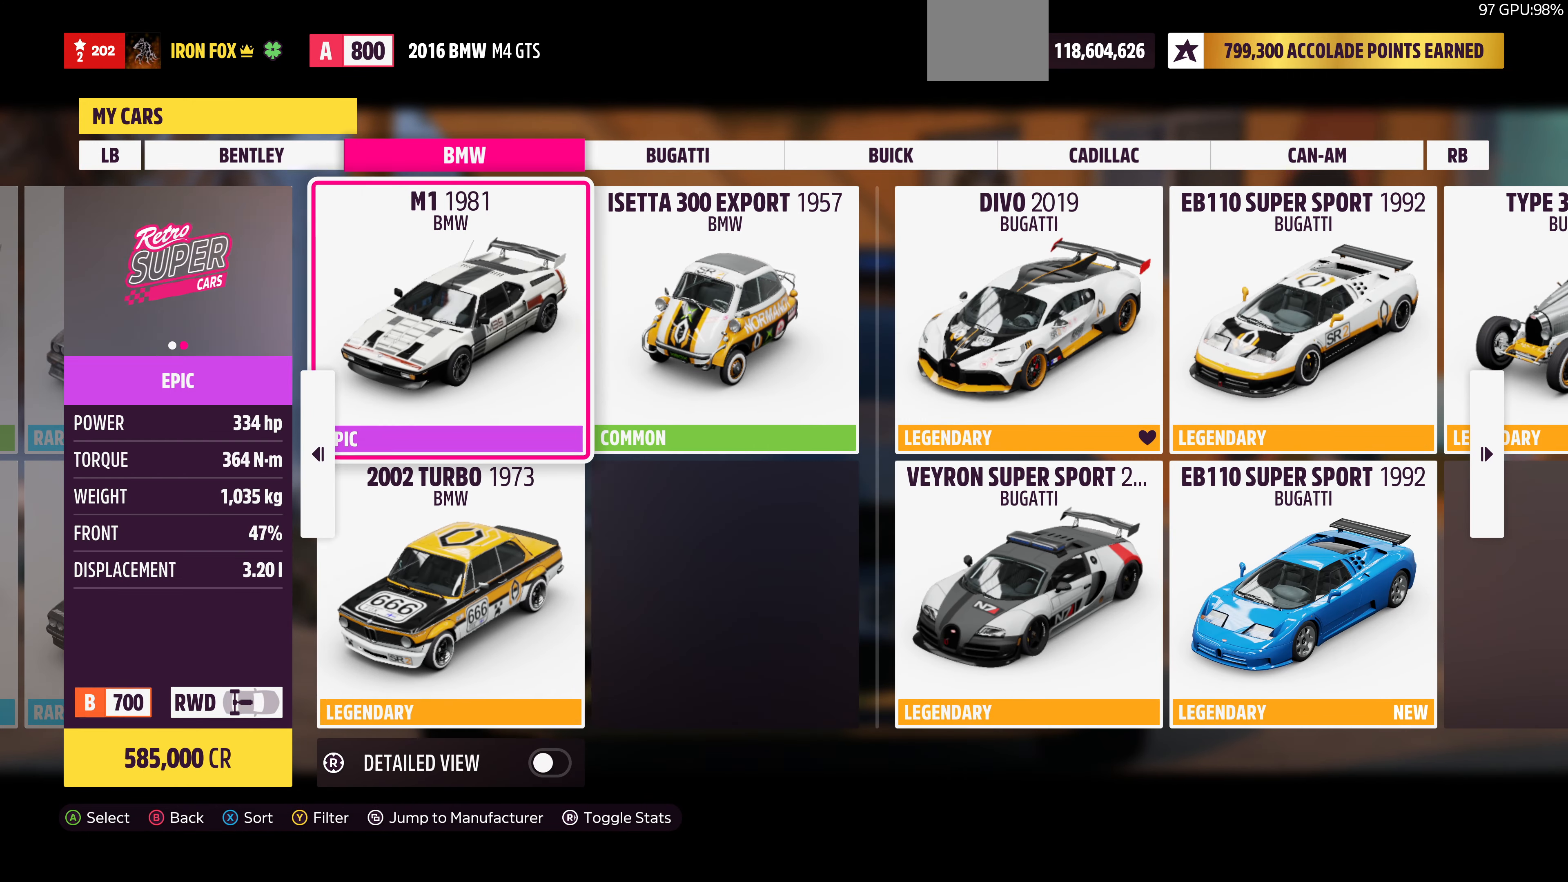
{"buttons": ["DPAD_LEFT"], "left_stick": "center", "right_stick": "center", "events": [[100, "DPAD_DOWN", "up"], [200, "DPAD_UP", "down"], [300, "DPAD_UP", "up"], [500, "DPAD_LEFT", "down"]]}
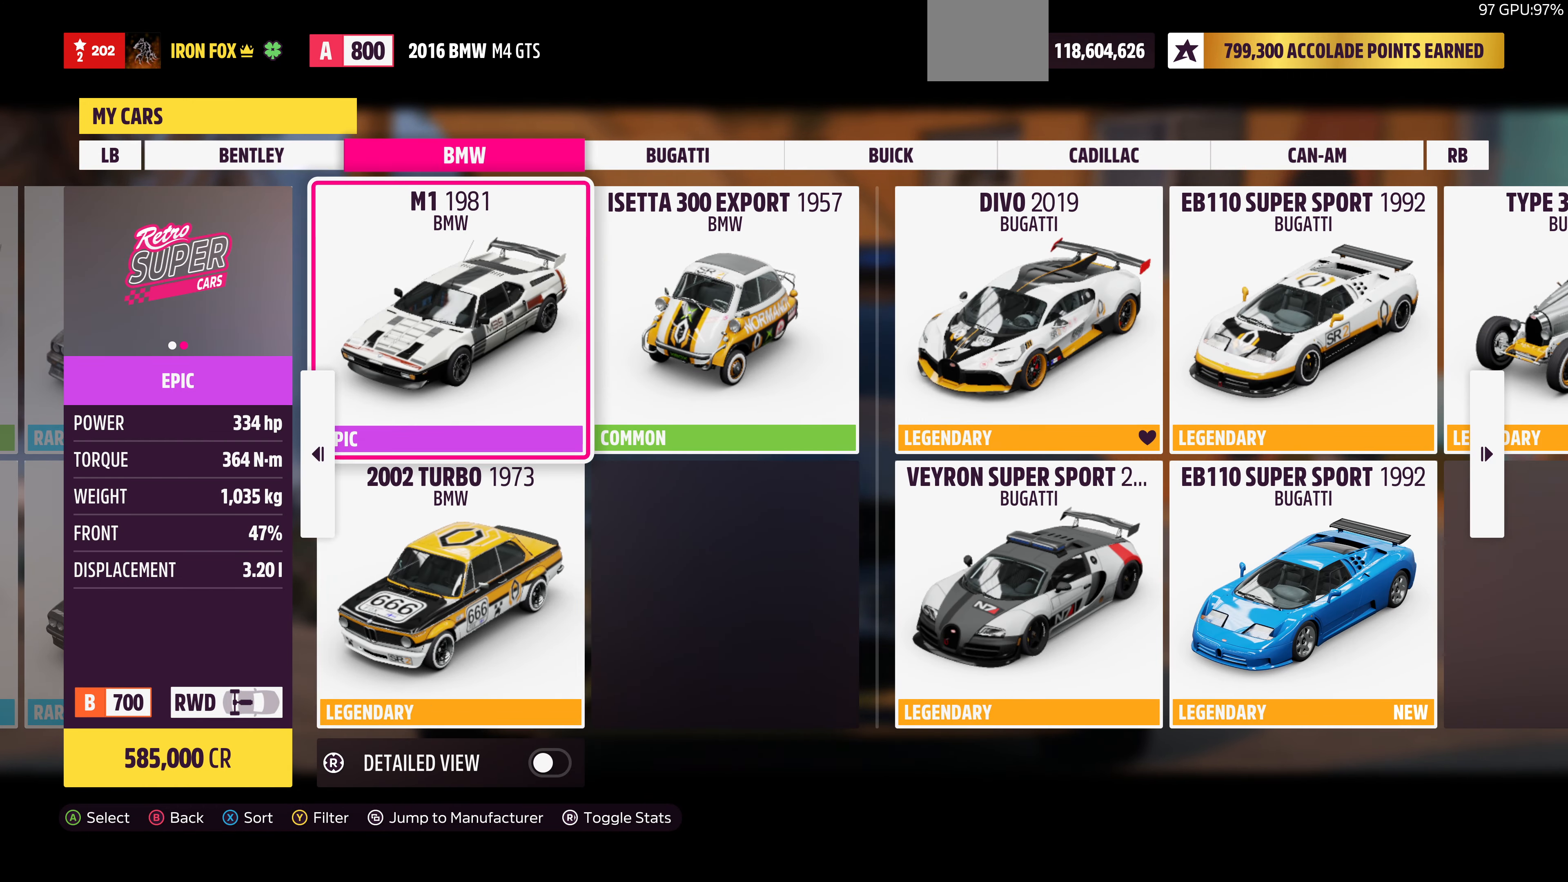
{"buttons": [], "left_stick": "center", "right_stick": "center", "events": [[133, "DPAD_LEFT", "up"], [400, "DPAD_LEFT", "down"], [500, "DPAD_LEFT", "up"]]}
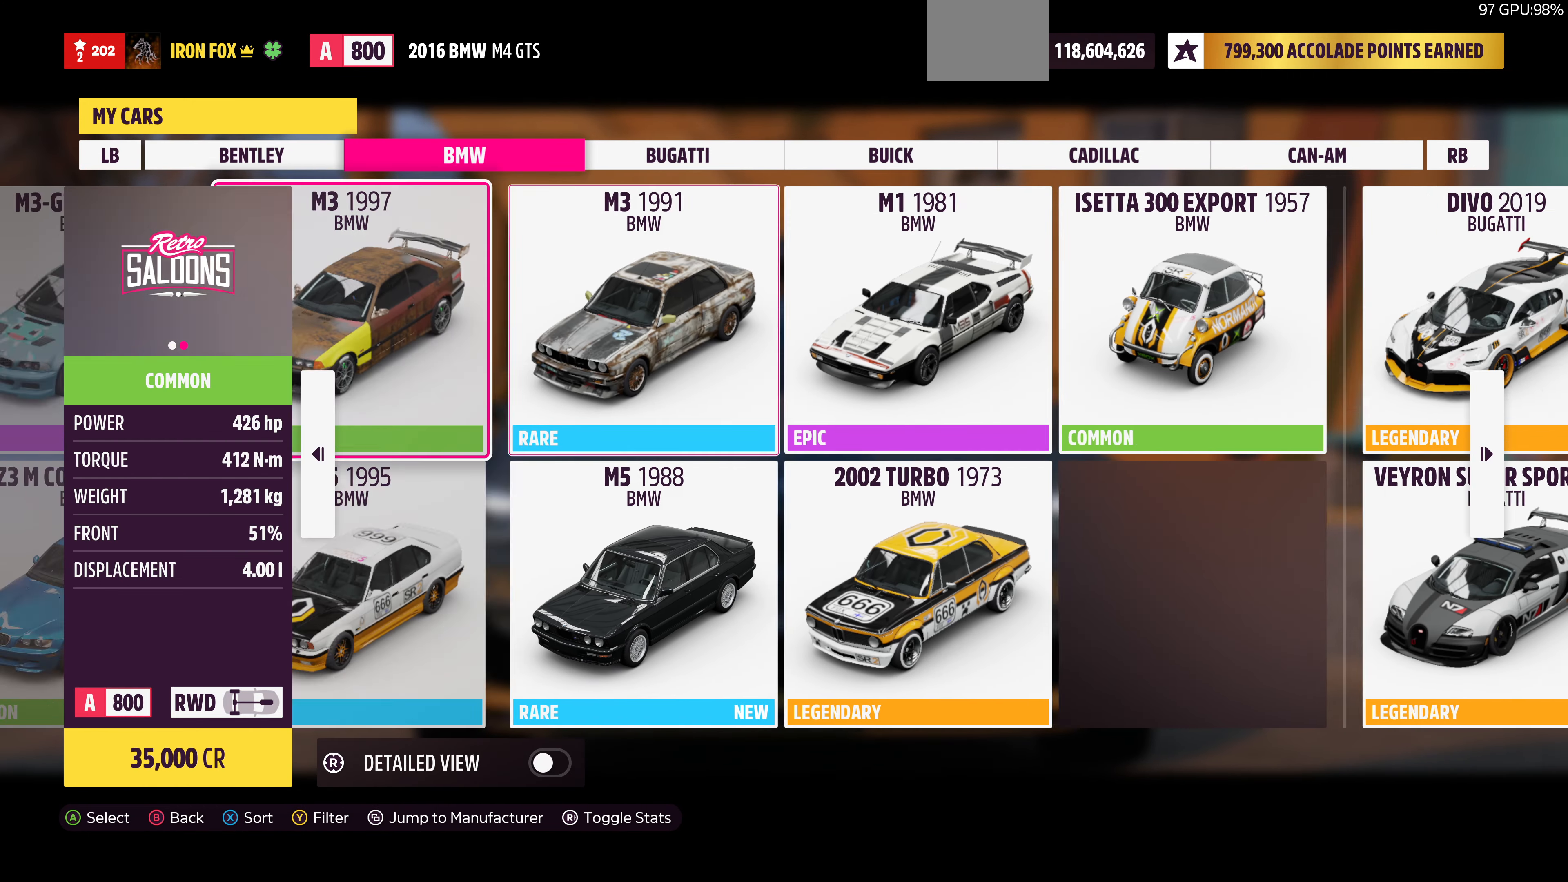
{"buttons": [], "left_stick": "center", "right_stick": "center", "events": [[200, "DPAD_DOWN", "down"], [300, "DPAD_DOWN", "up"]]}
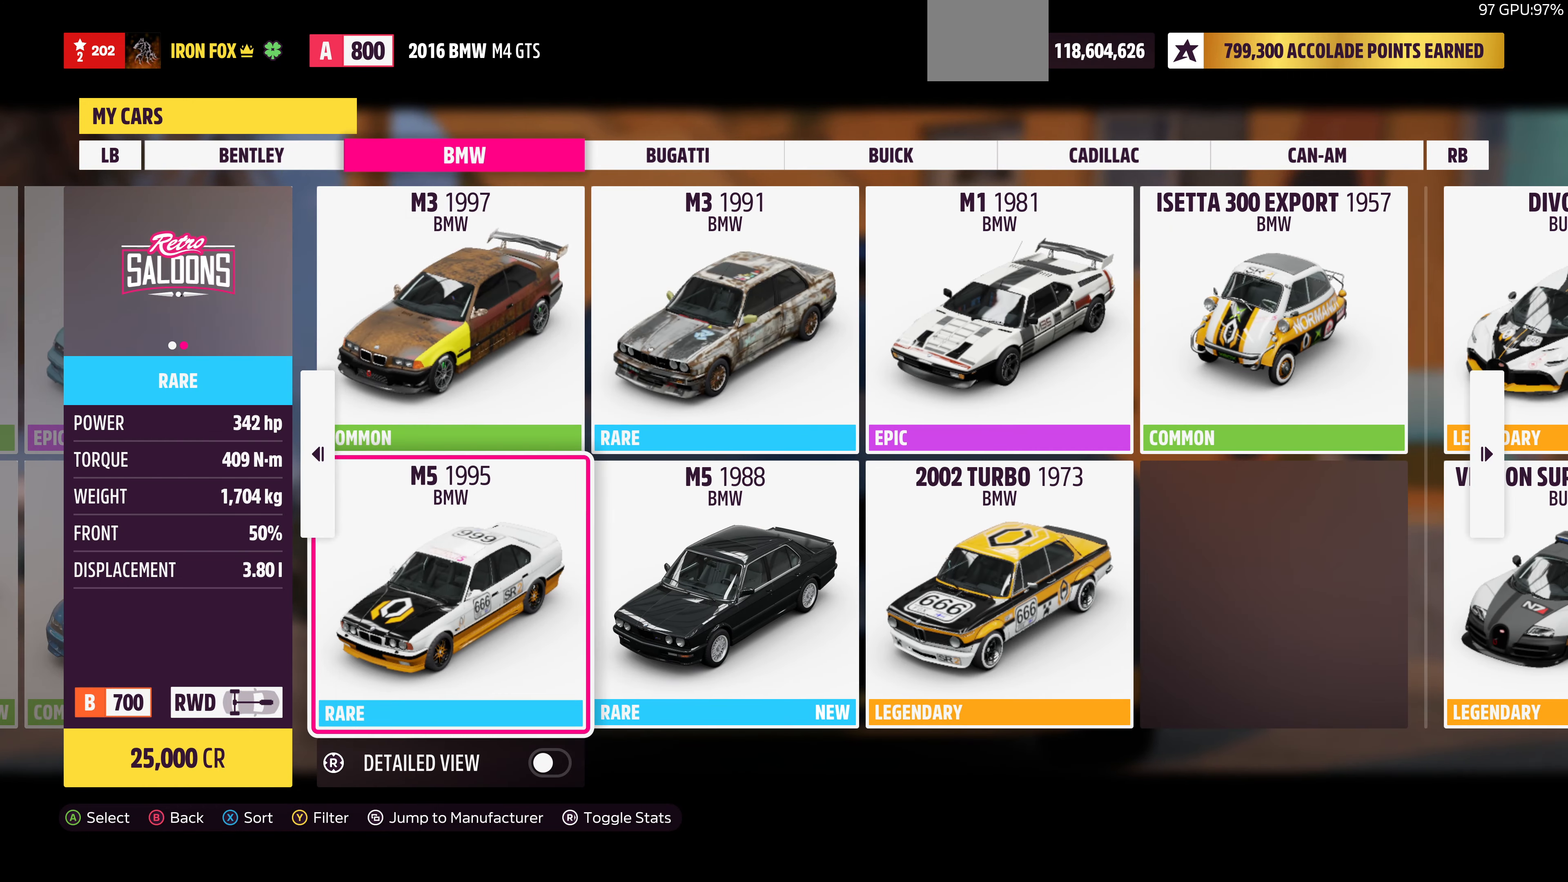
{"buttons": [], "left_stick": "center", "right_stick": "center", "events": [[33, "DPAD_UP", "down"], [133, "DPAD_UP", "up"]]}
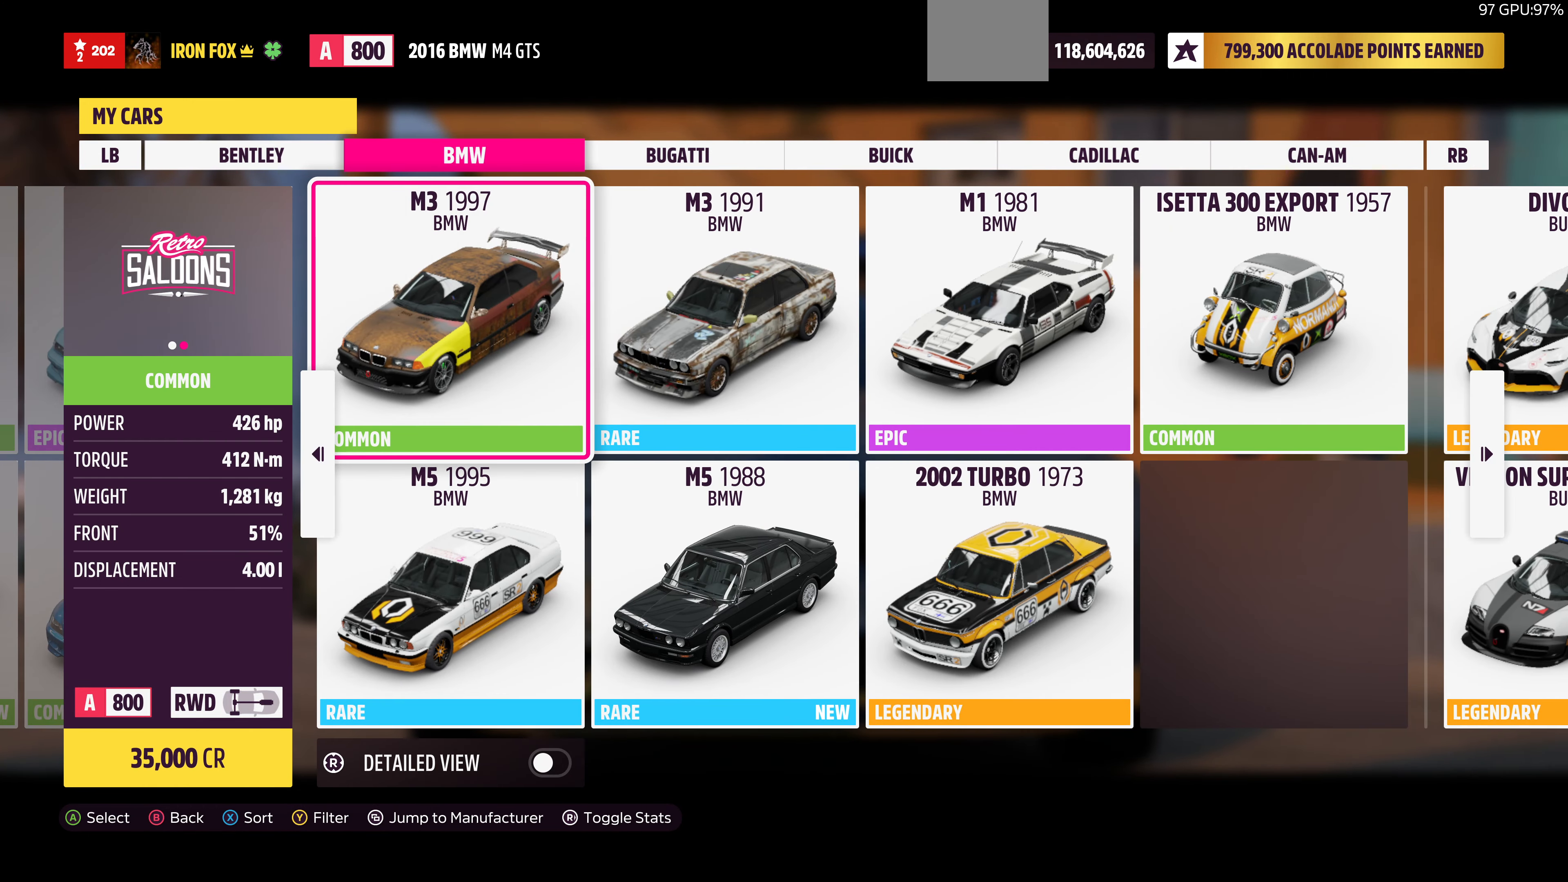
{"buttons": [], "left_stick": "center", "right_stick": "center", "events": [[300, "DPAD_RIGHT", "down"], [400, "DPAD_RIGHT", "up"]]}
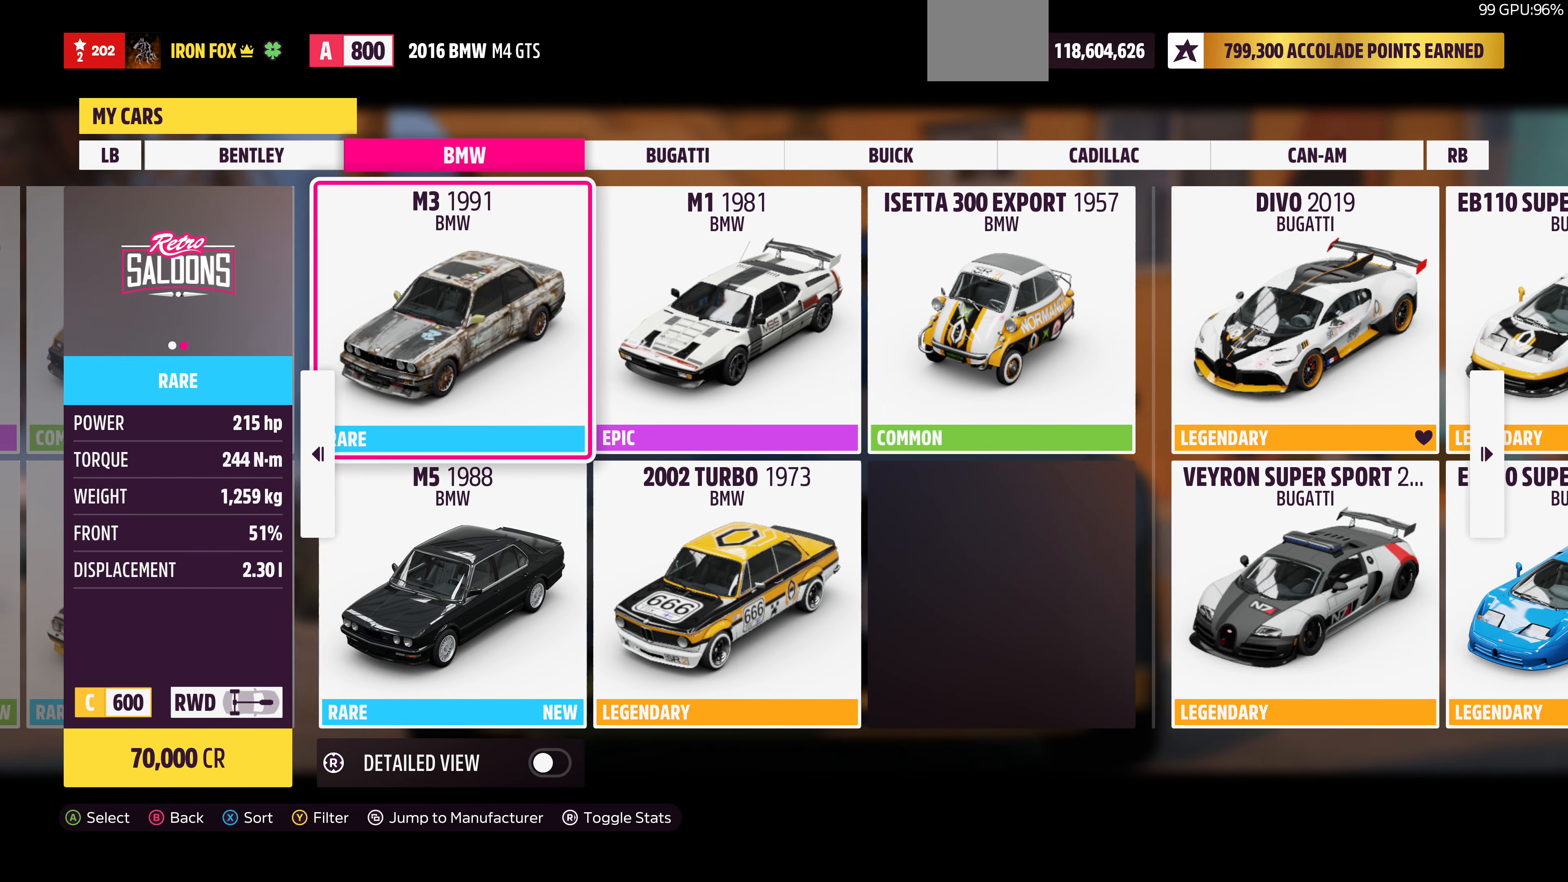
{"buttons": [], "left_stick": "center", "right_stick": "center", "events": [[300, "DPAD_DOWN", "down"], [433, "DPAD_DOWN", "up"]]}
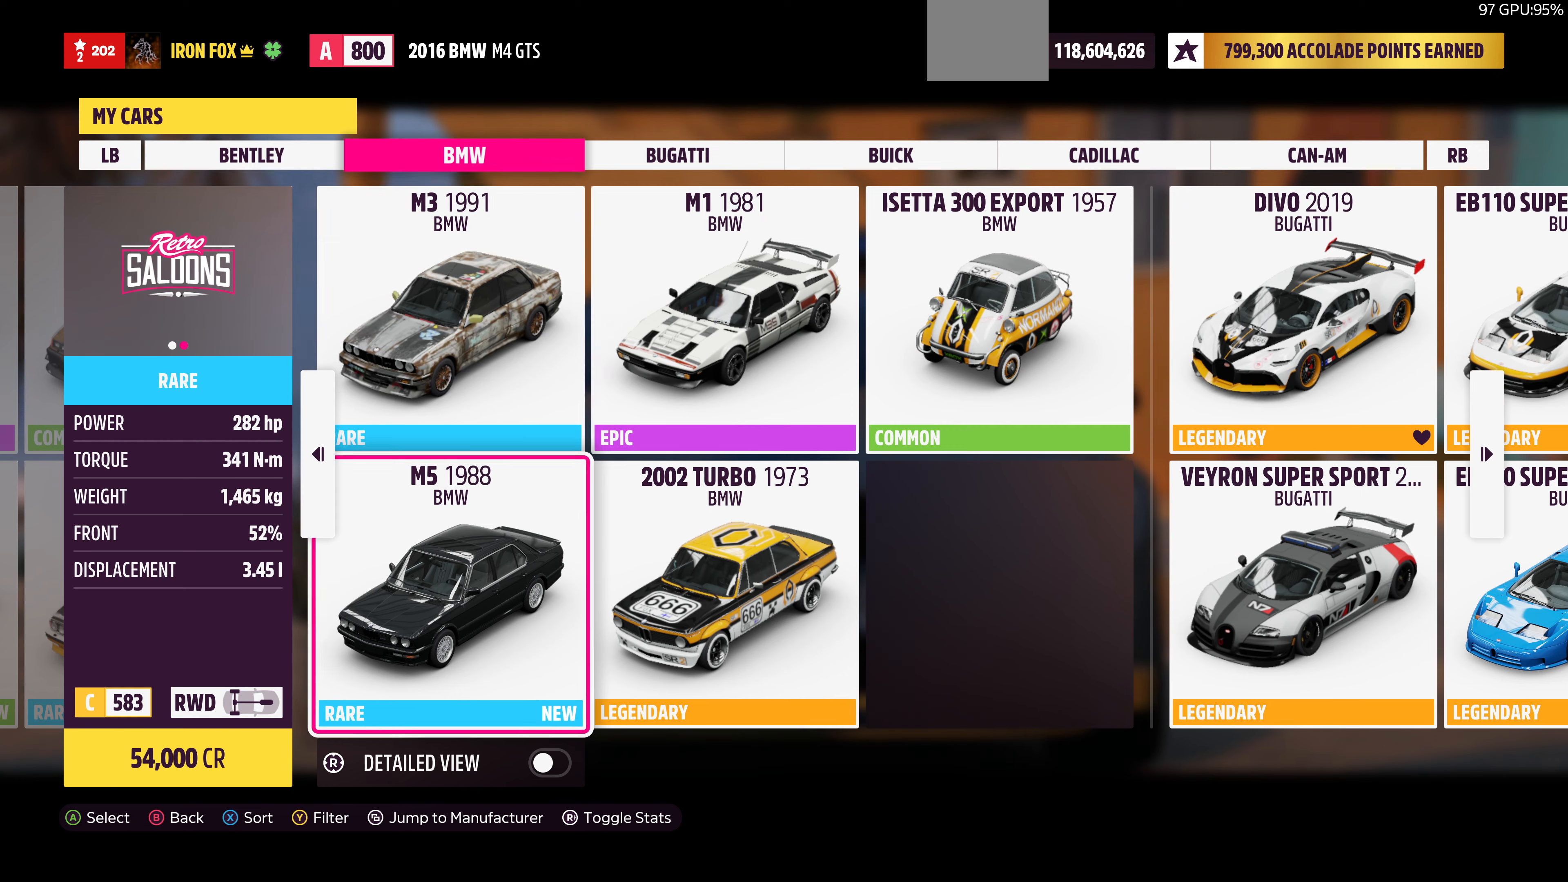
{"buttons": [], "left_stick": "center", "right_stick": "center", "events": [[133, "DPAD_UP", "down"], [266, "DPAD_UP", "up"]]}
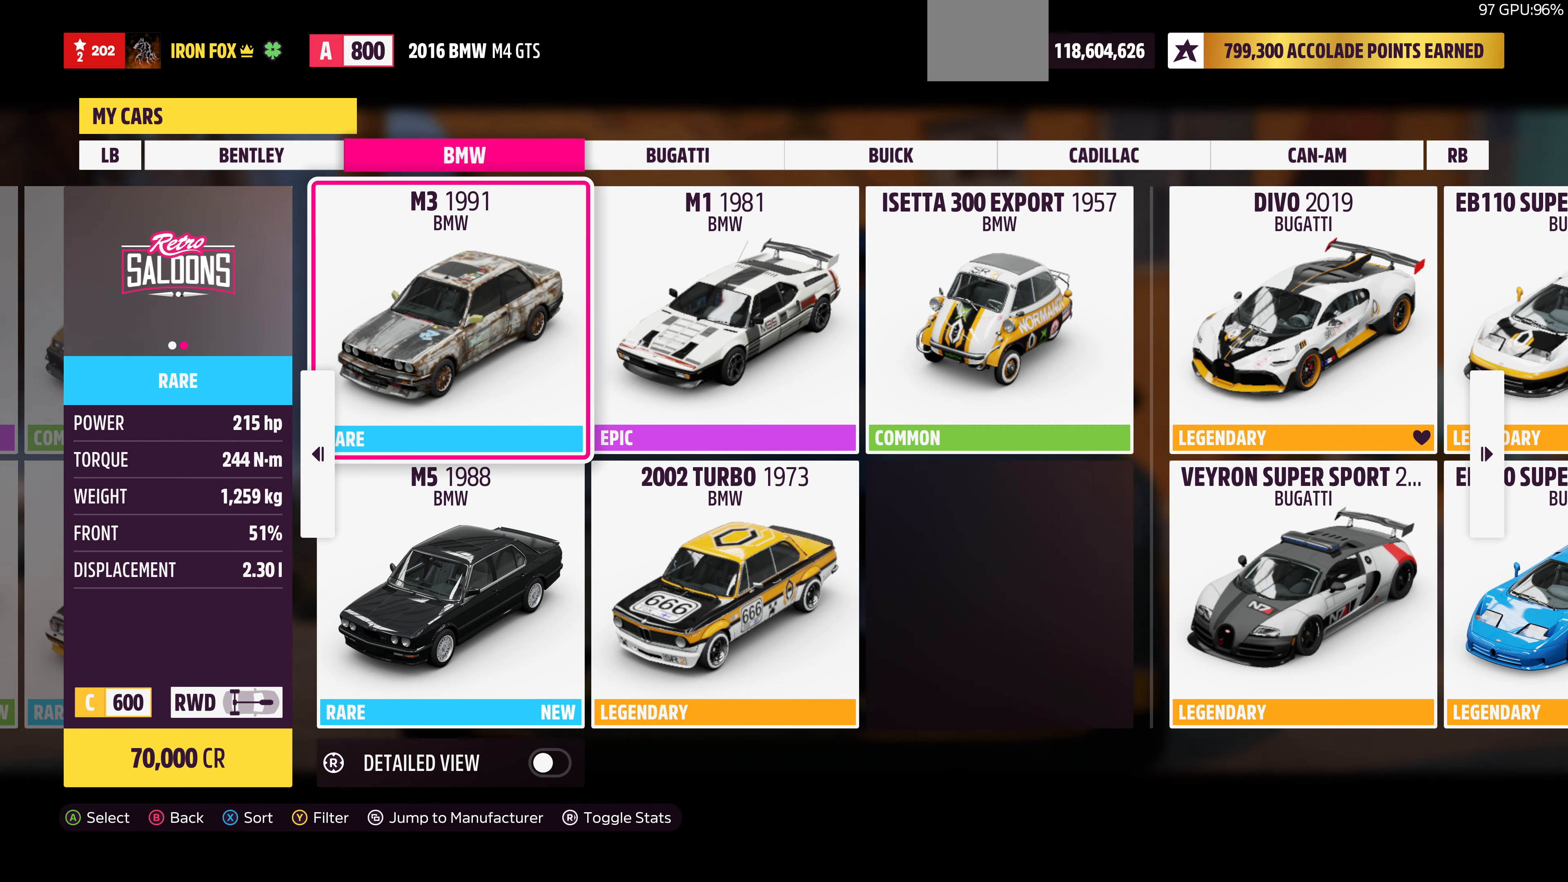
{"buttons": [], "left_stick": "center", "right_stick": "center", "events": []}
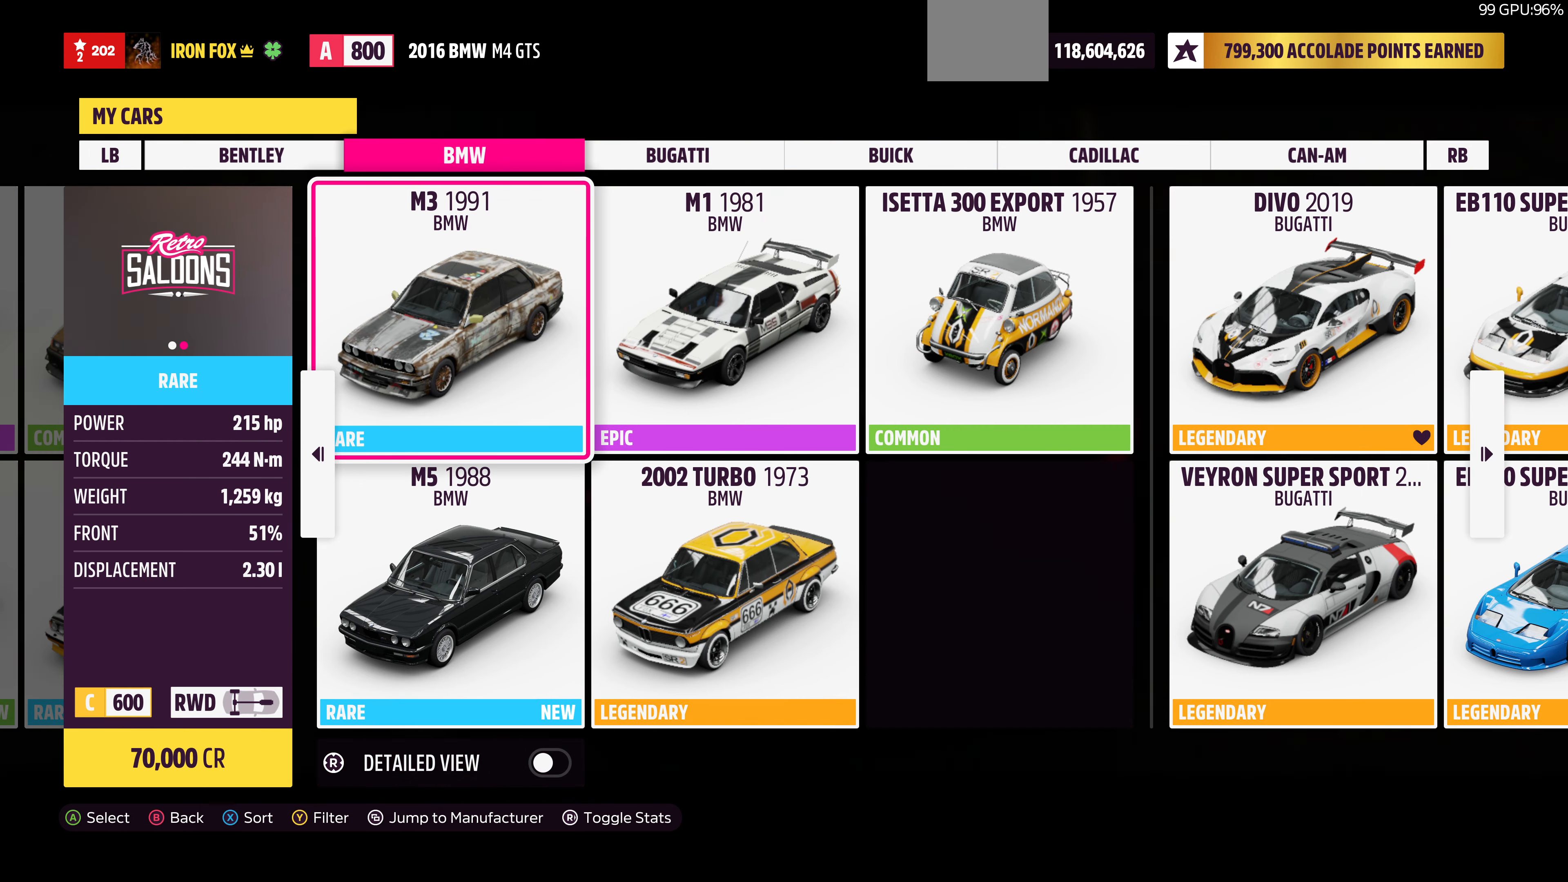
{"buttons": [], "left_stick": "center", "right_stick": "center", "events": []}
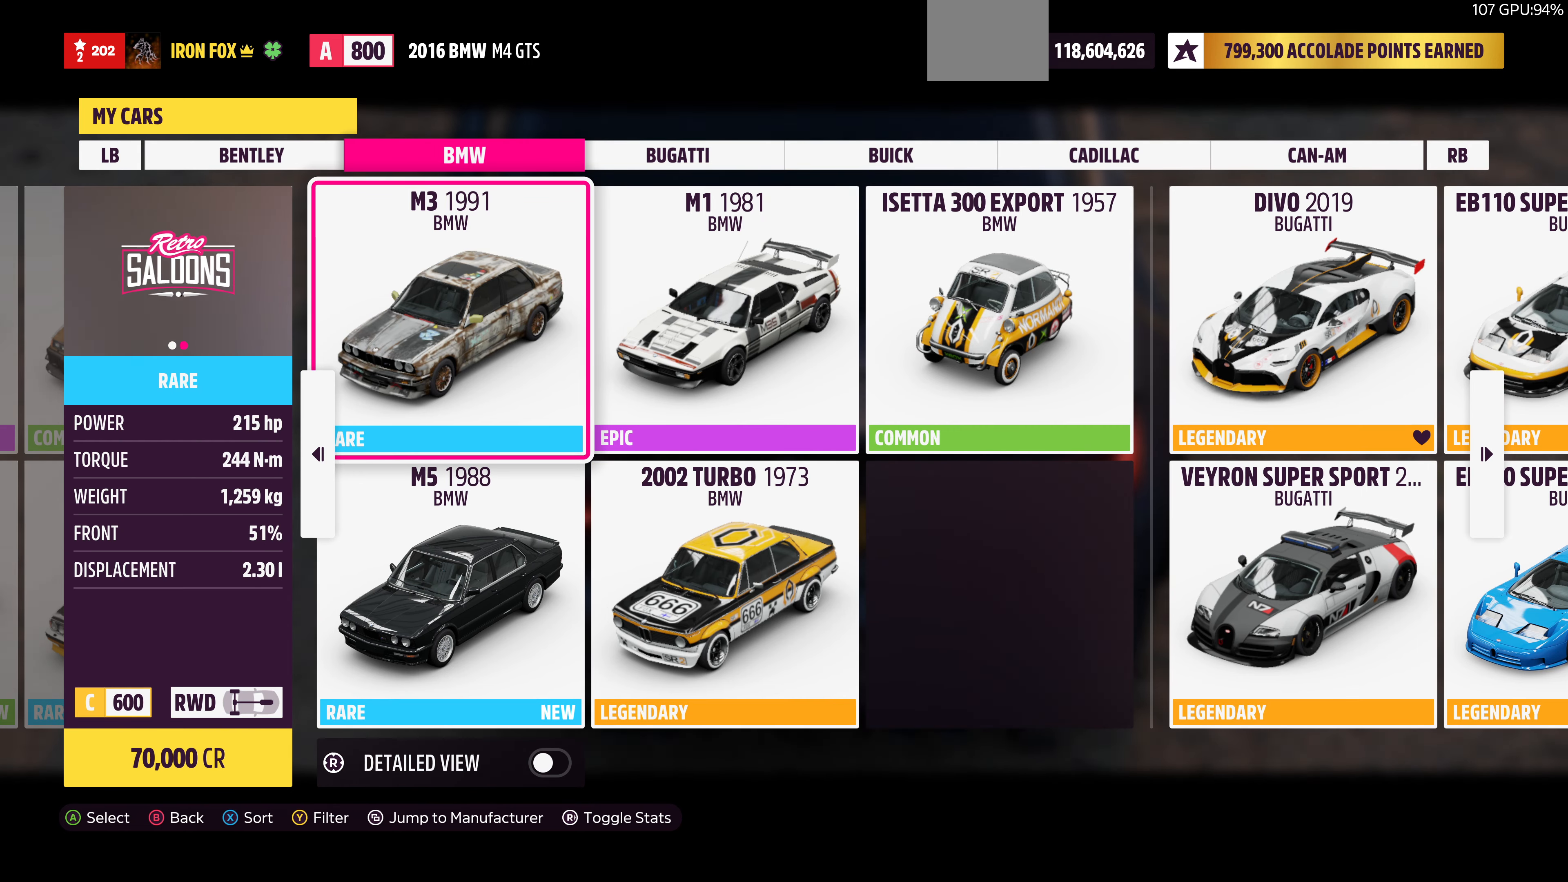
{"buttons": [], "left_stick": "center", "right_stick": "center", "events": []}
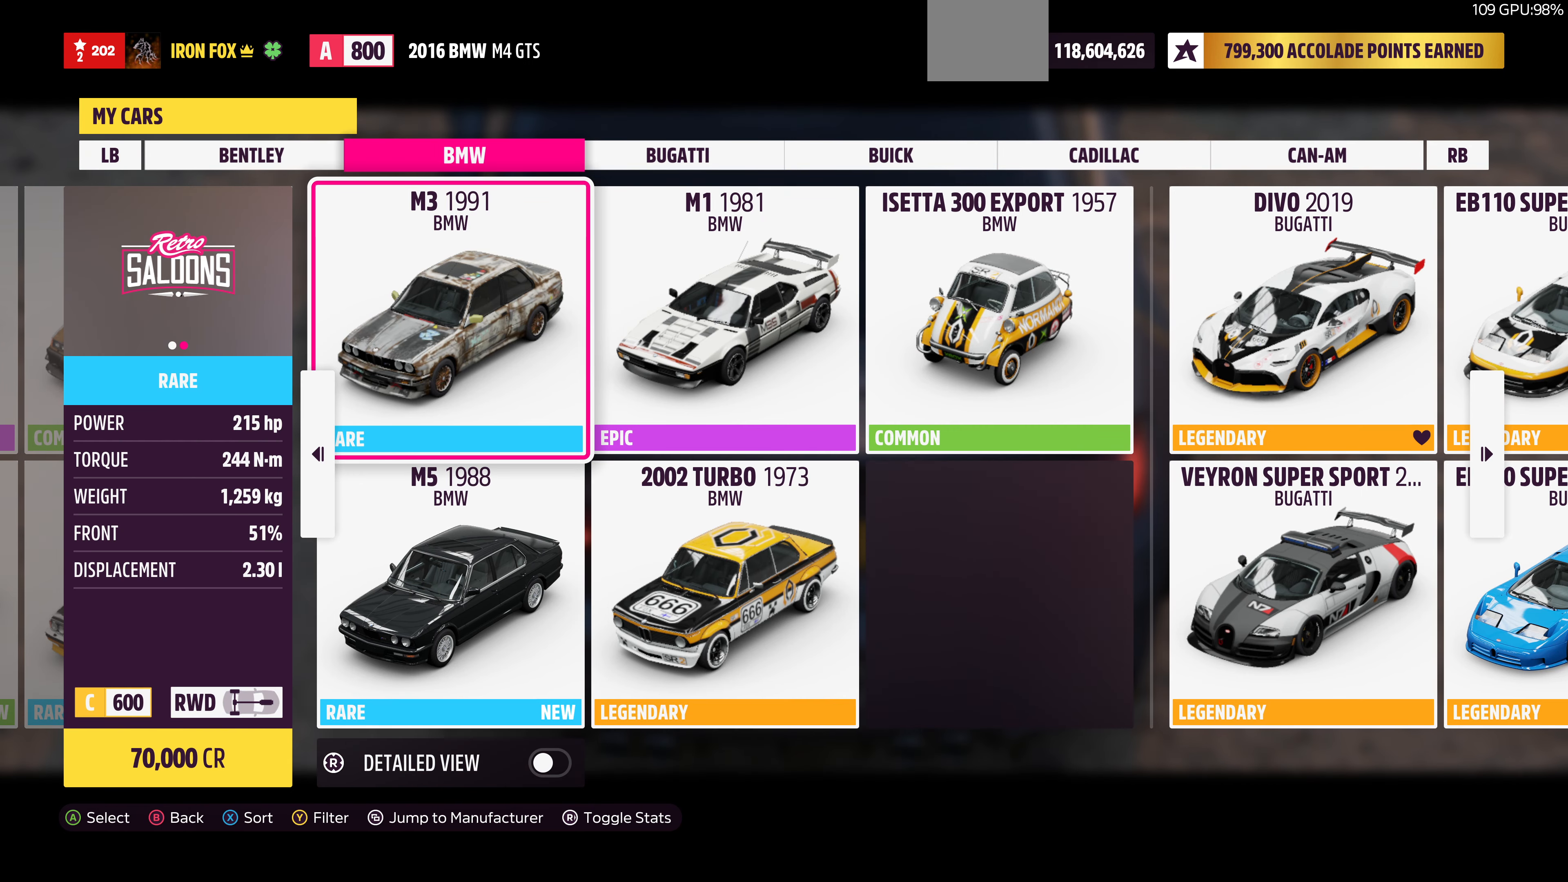
{"buttons": ["DPAD_RIGHT"], "left_stick": "center", "right_stick": "center", "events": [[166, "DPAD_DOWN", "down"], [266, "DPAD_DOWN", "up"], [433, "DPAD_RIGHT", "down"]]}
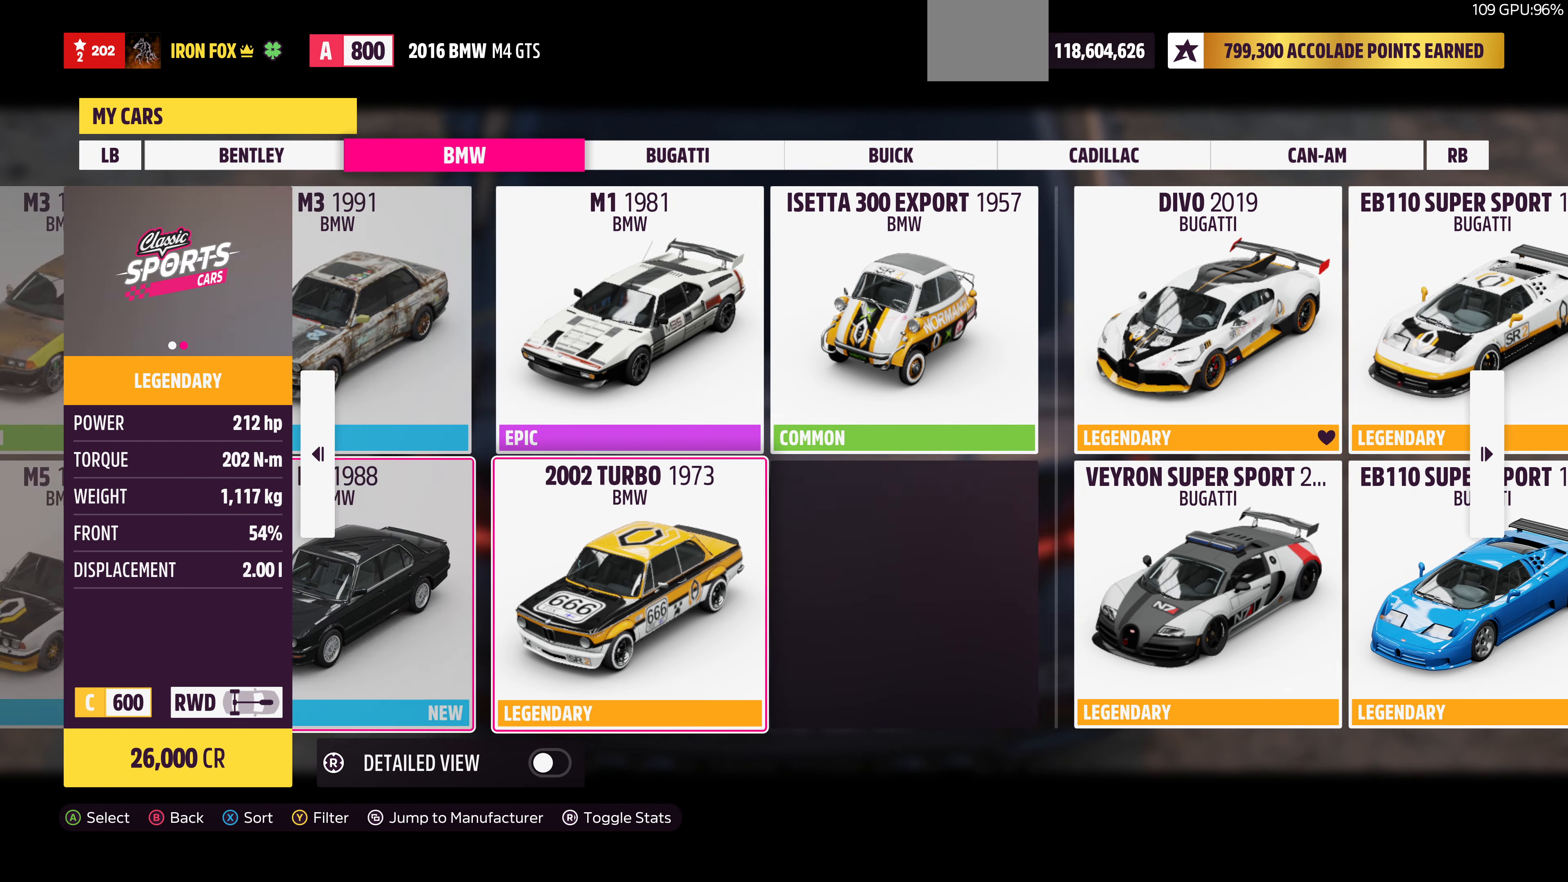
{"buttons": ["DPAD_RIGHT"], "left_stick": "center", "right_stick": "center", "events": [[33, "DPAD_RIGHT", "up"], [200, "DPAD_UP", "down"], [300, "DPAD_UP", "up"], [466, "DPAD_RIGHT", "down"]]}
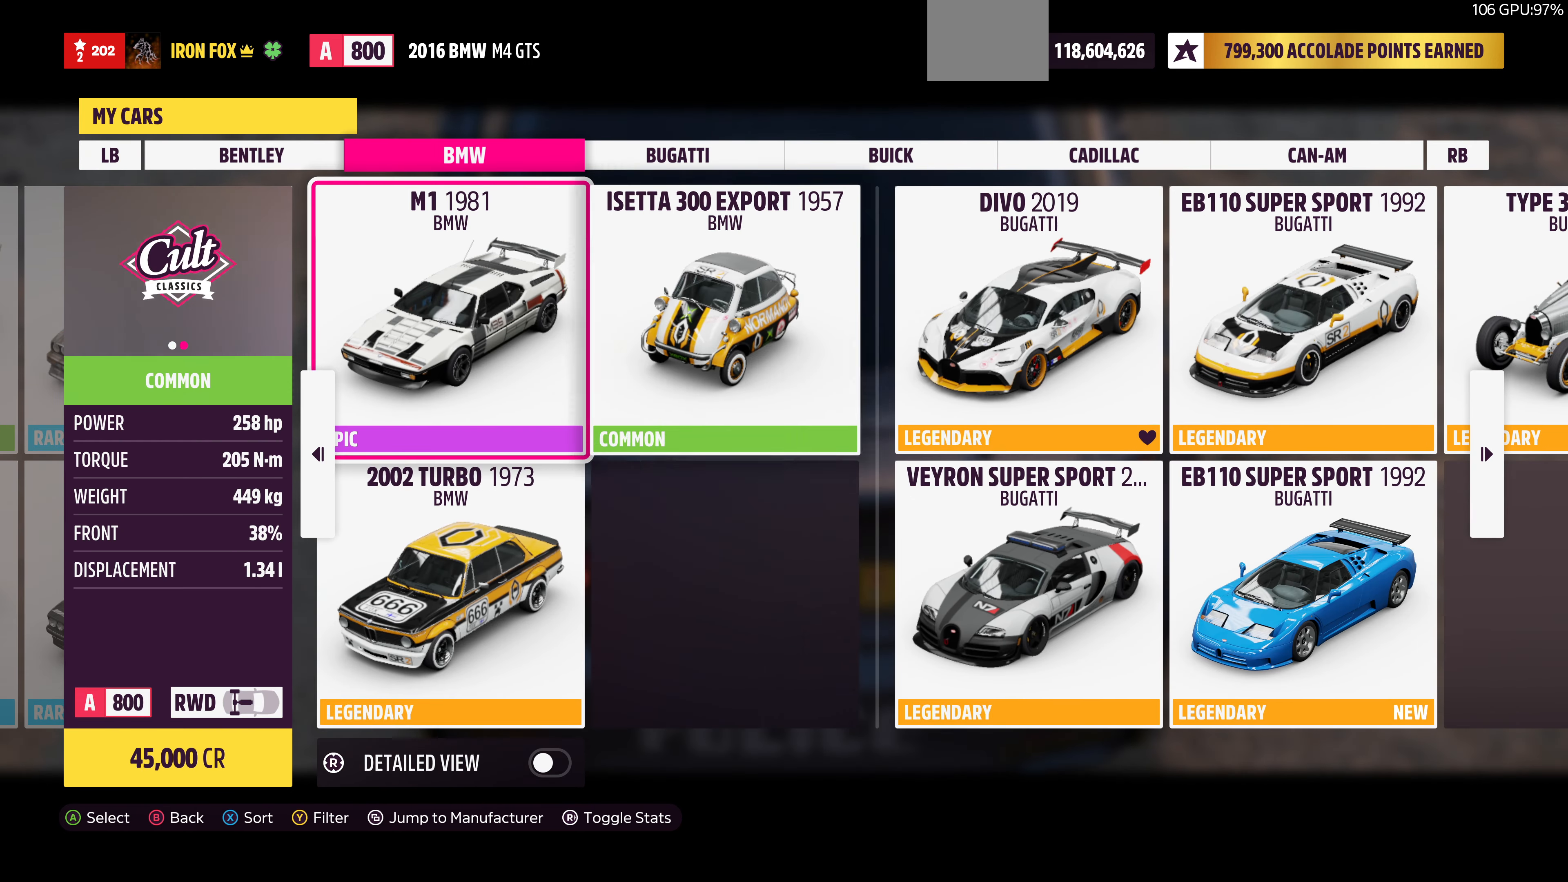
{"buttons": ["DPAD_DOWN"], "left_stick": "center", "right_stick": "center", "events": [[66, "DPAD_RIGHT", "up"], [266, "DPAD_LEFT", "down"], [366, "DPAD_LEFT", "up"], [500, "DPAD_DOWN", "down"]]}
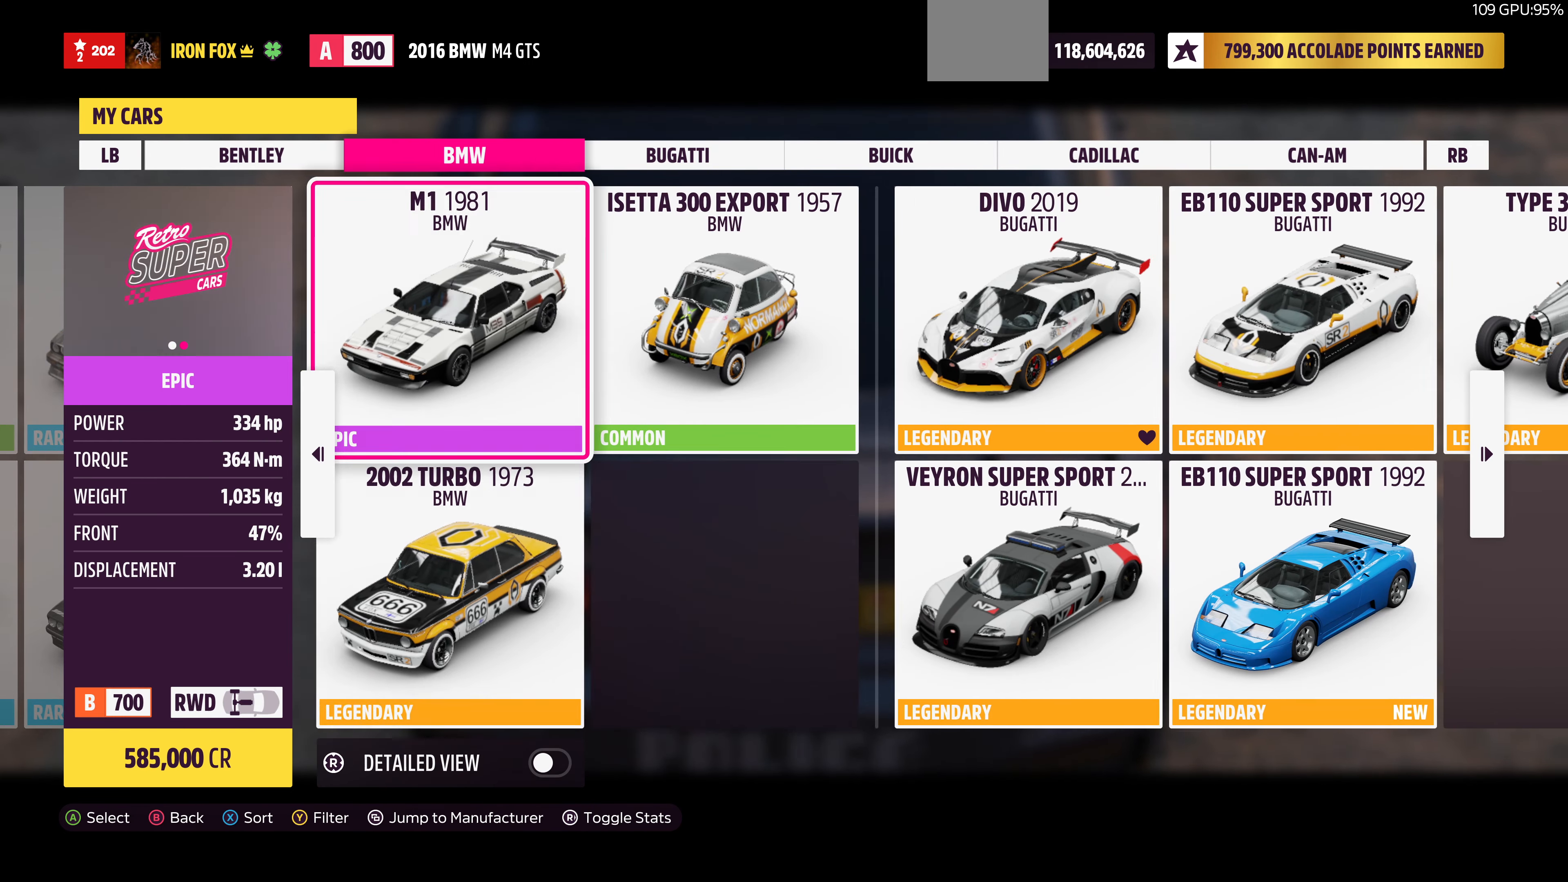
{"buttons": [], "left_stick": "center", "right_stick": "center", "events": [[100, "DPAD_DOWN", "up"]]}
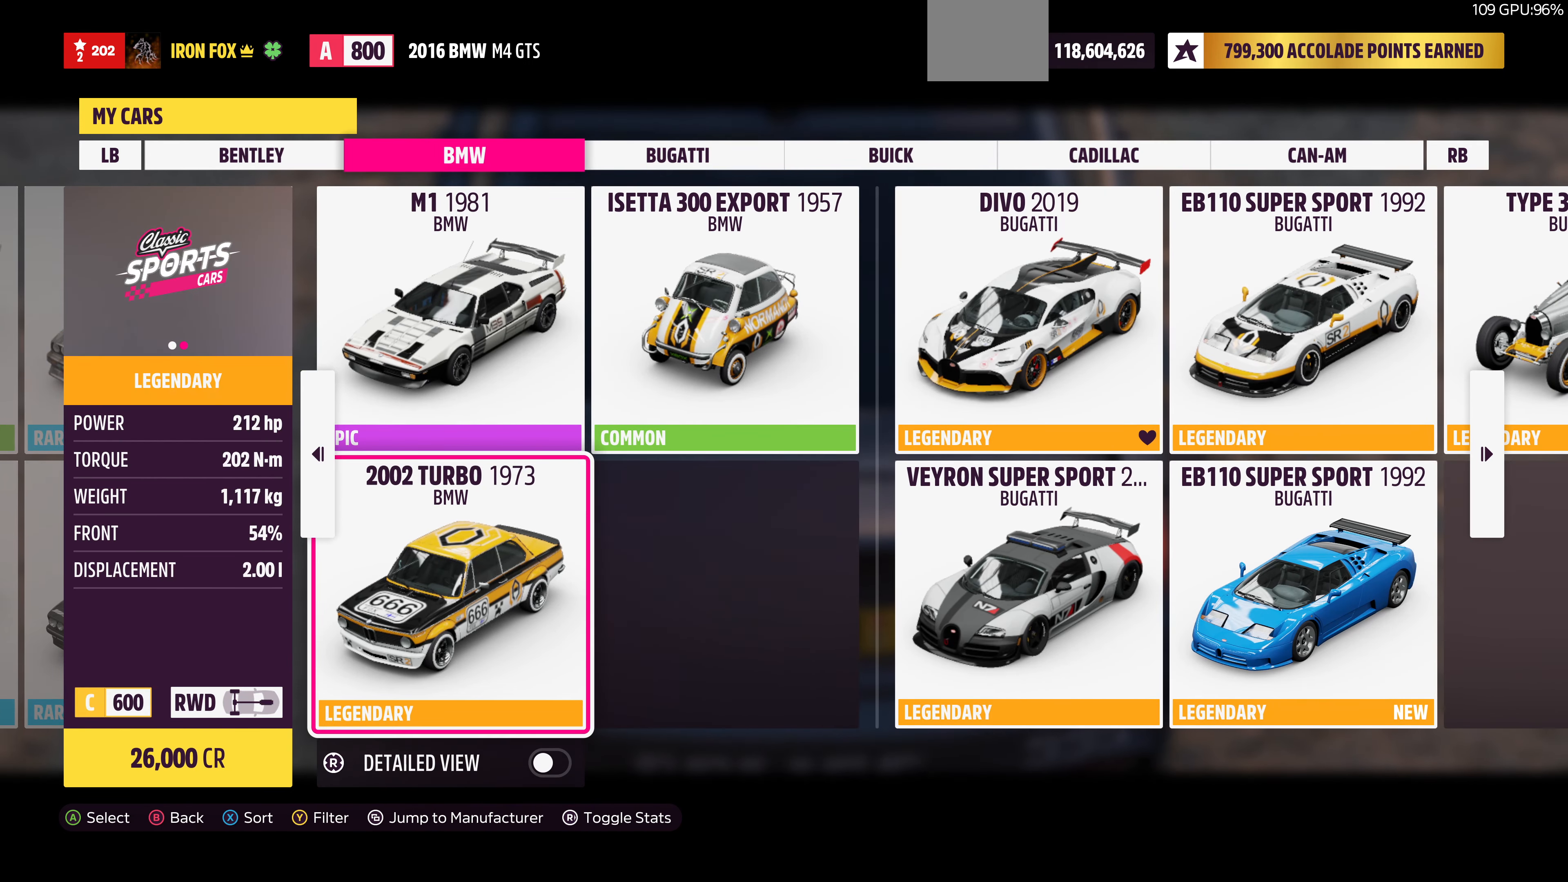
{"buttons": [], "left_stick": "center", "right_stick": "center", "events": []}